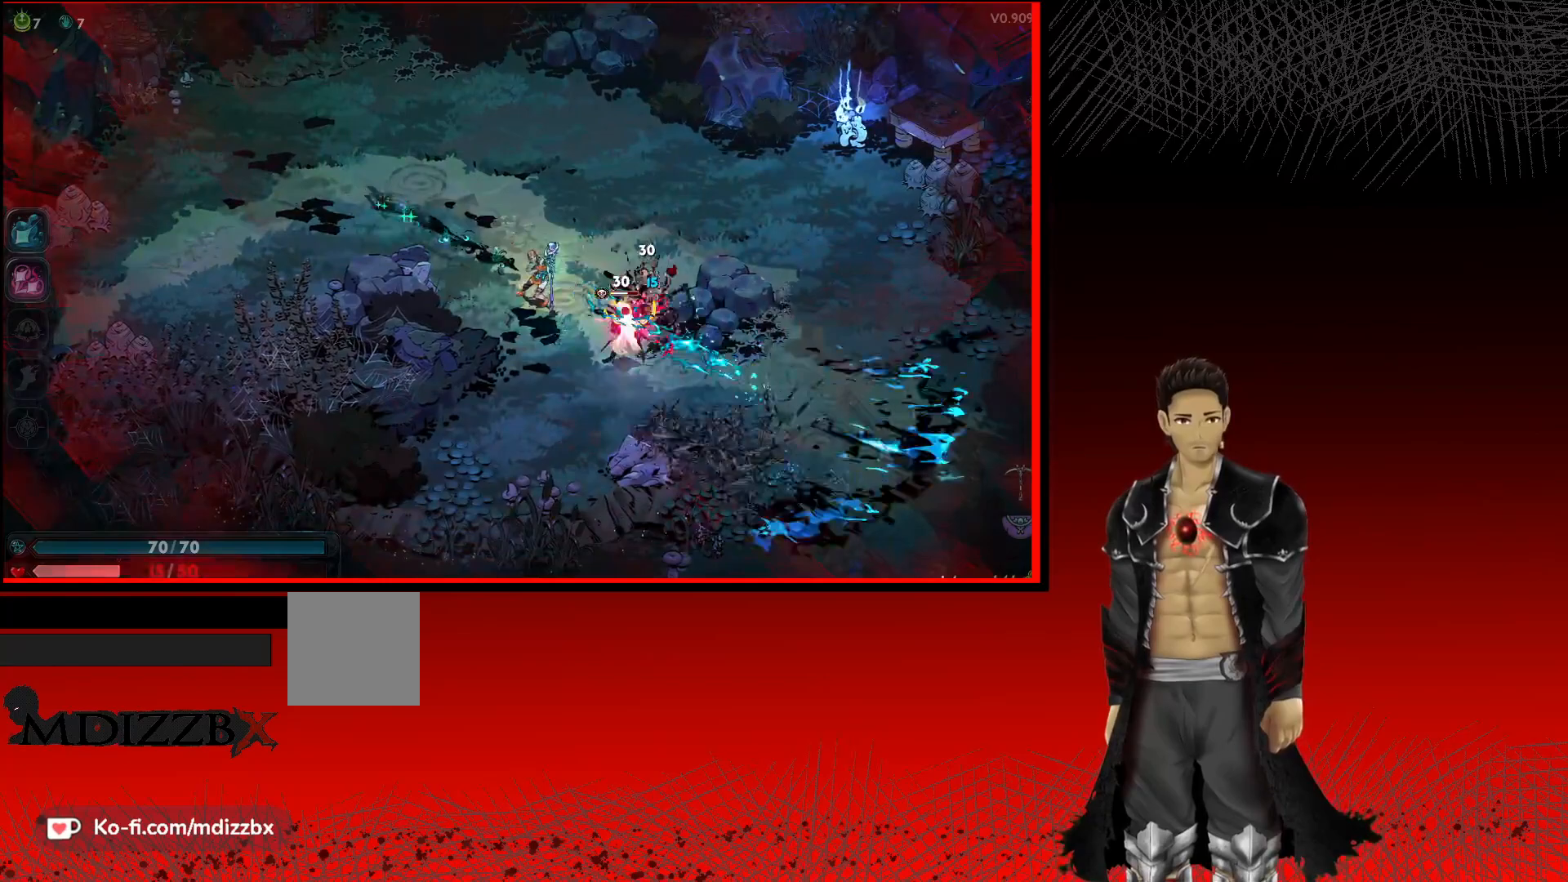
Gameplay with a controller (Xbox layout); each line is a JSON object with the inputs held at the frame after it. "events" lists button and stick changes between this image and that frame as [ms after this image, input, new state], when the widget could be followed in between. Not read: R3.
{"buttons": [], "left_stick": "down-right", "right_stick": "center", "events": [[50, "X", "up"], [133, "X", "down"], [283, "X", "up"]]}
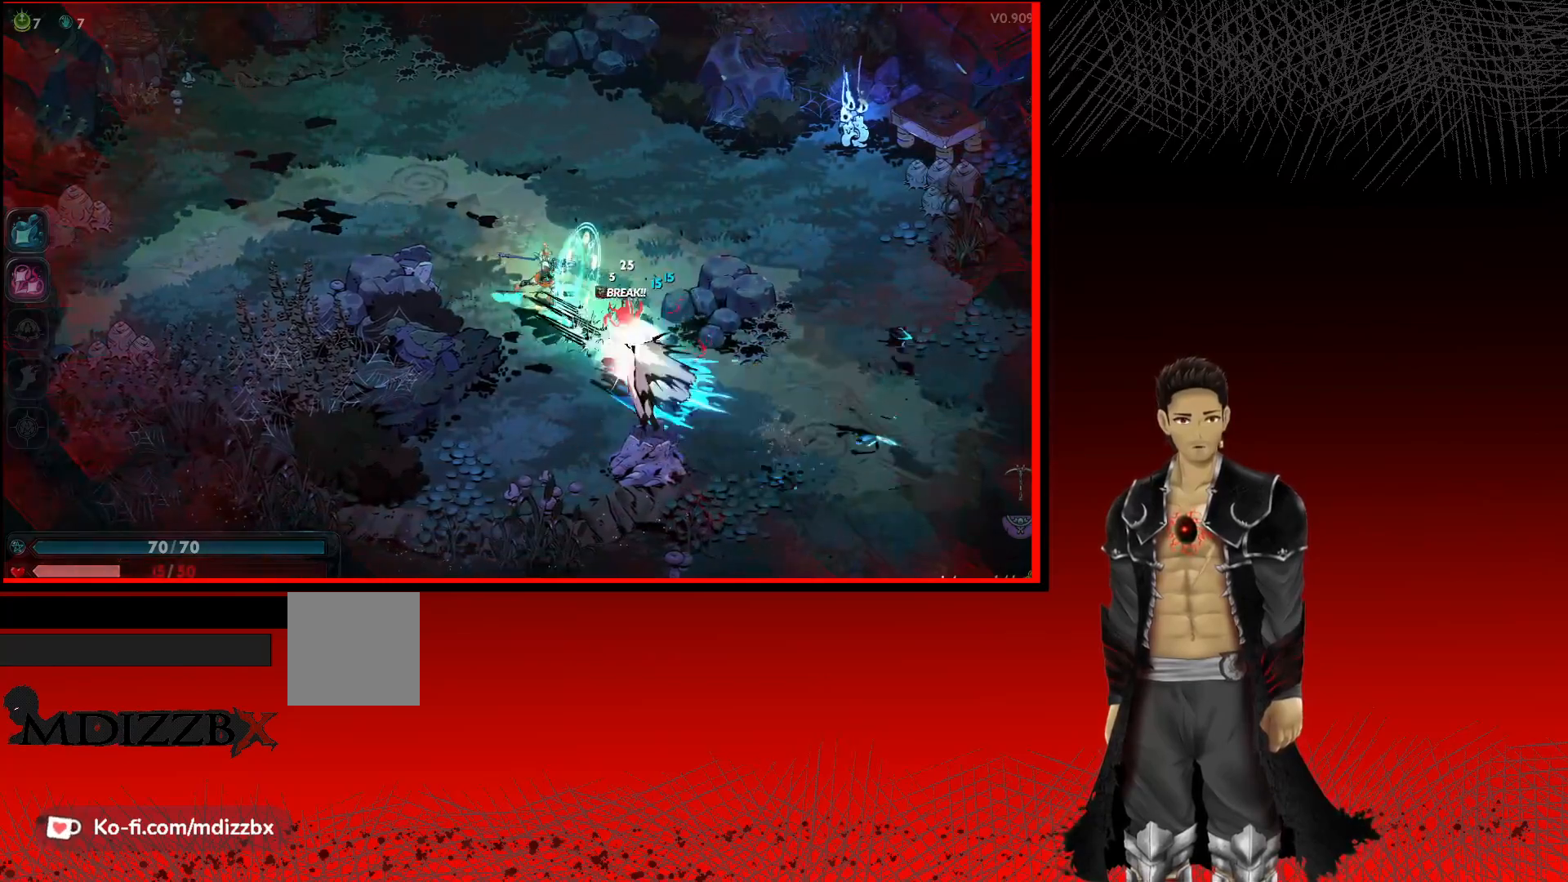
{"buttons": [], "left_stick": "down-right", "right_stick": "center", "events": []}
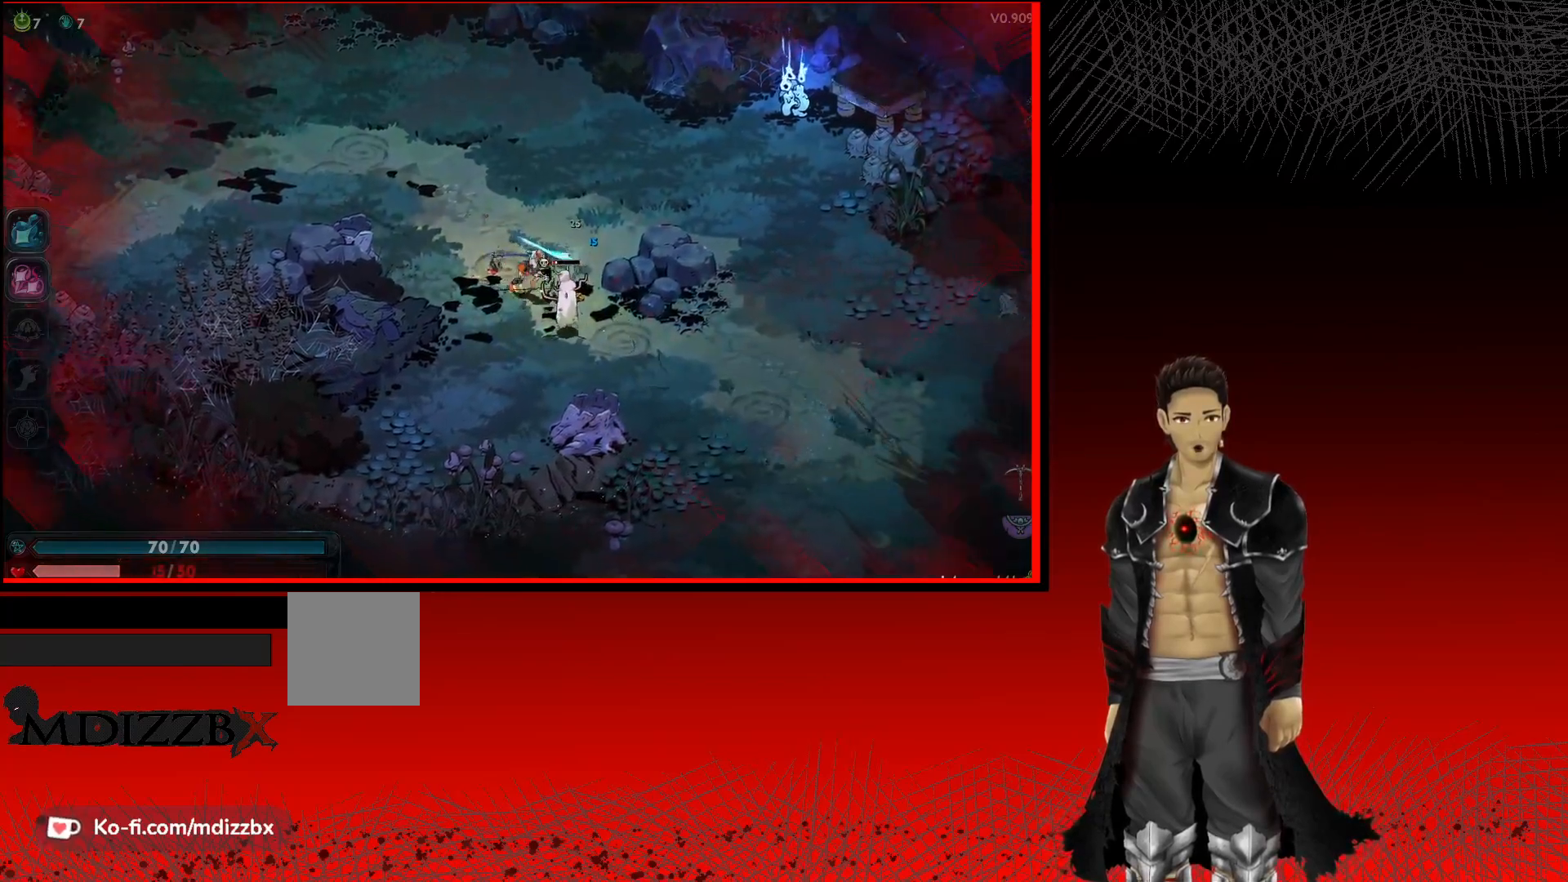
{"buttons": [], "left_stick": "down", "right_stick": "center", "events": [[100, "left_stick", "center"], [317, "left_stick", "up"], [350, "X", "down"], [467, "left_stick", "down"], [500, "X", "up"]]}
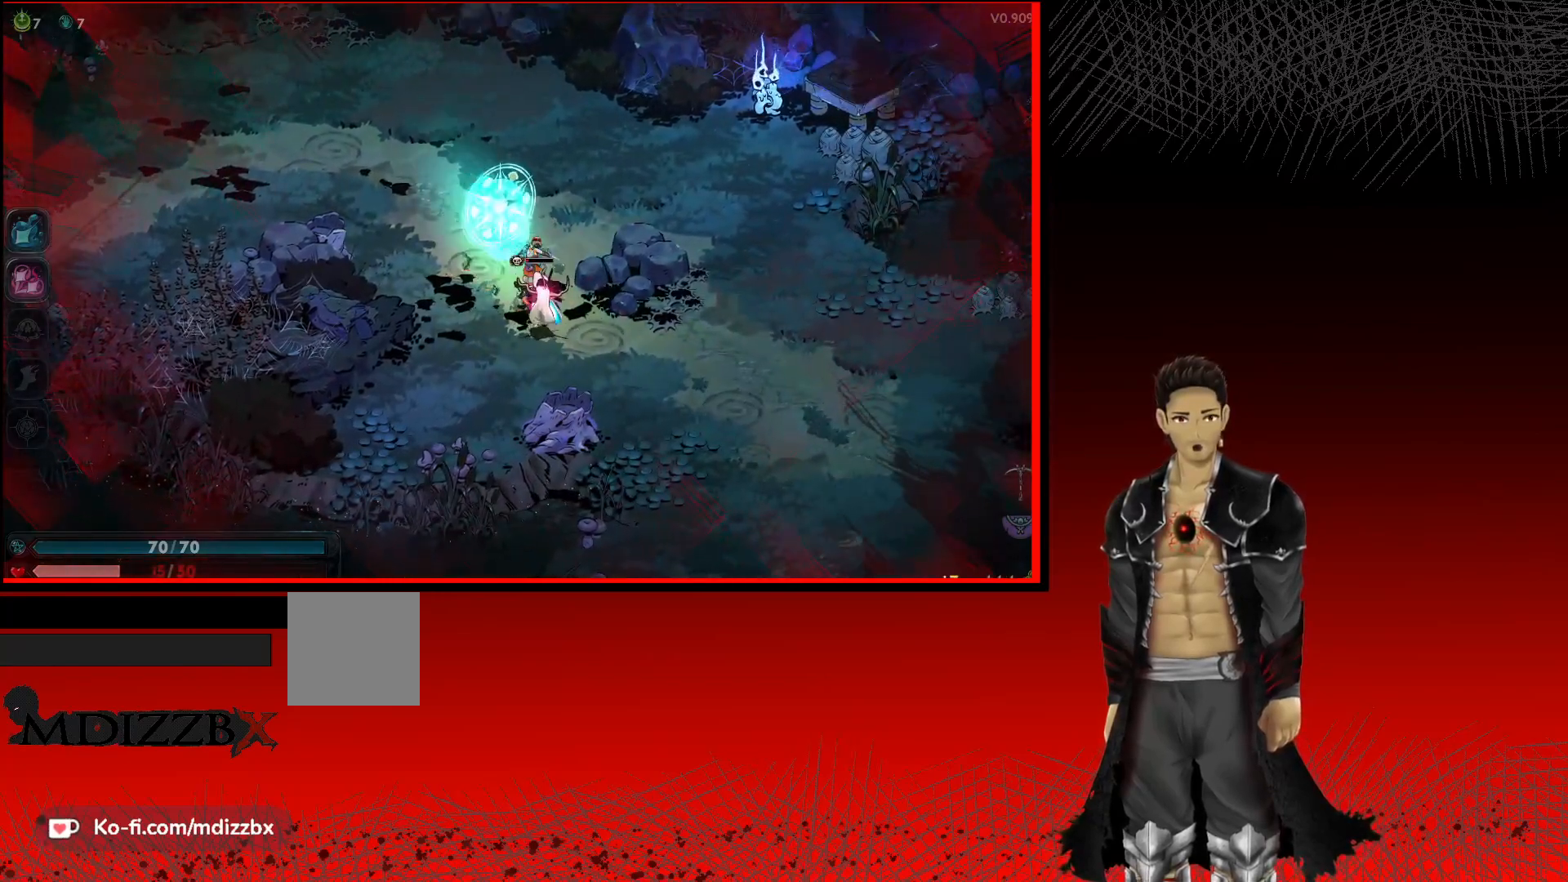
{"buttons": [], "left_stick": "down", "right_stick": "center", "events": [[117, "X", "down"], [267, "X", "up"], [333, "X", "down"], [467, "X", "up"]]}
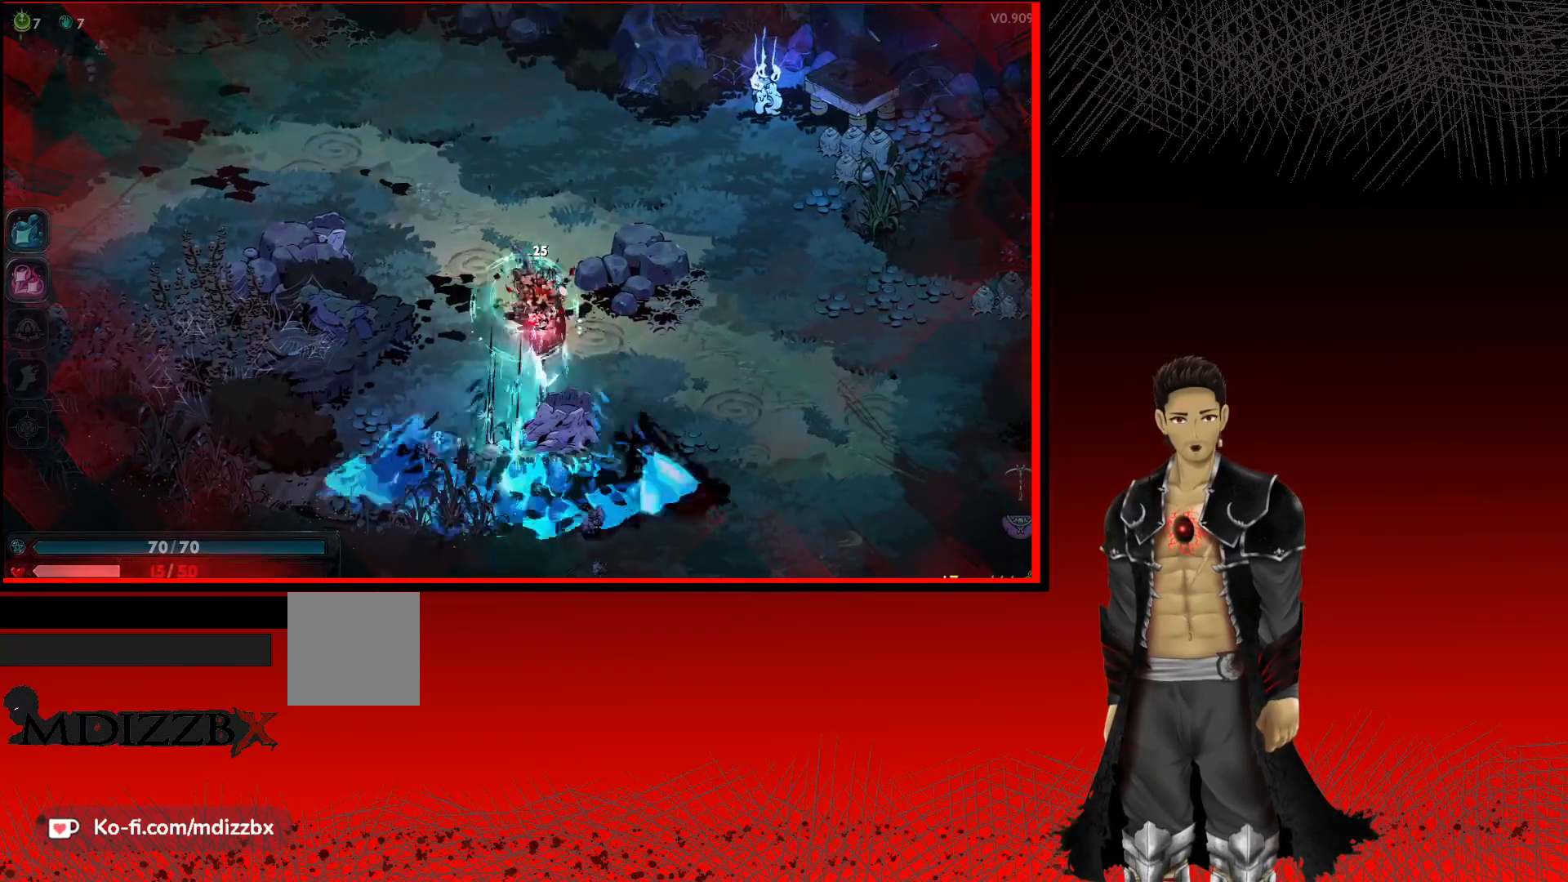
{"buttons": [], "left_stick": "down", "right_stick": "center", "events": []}
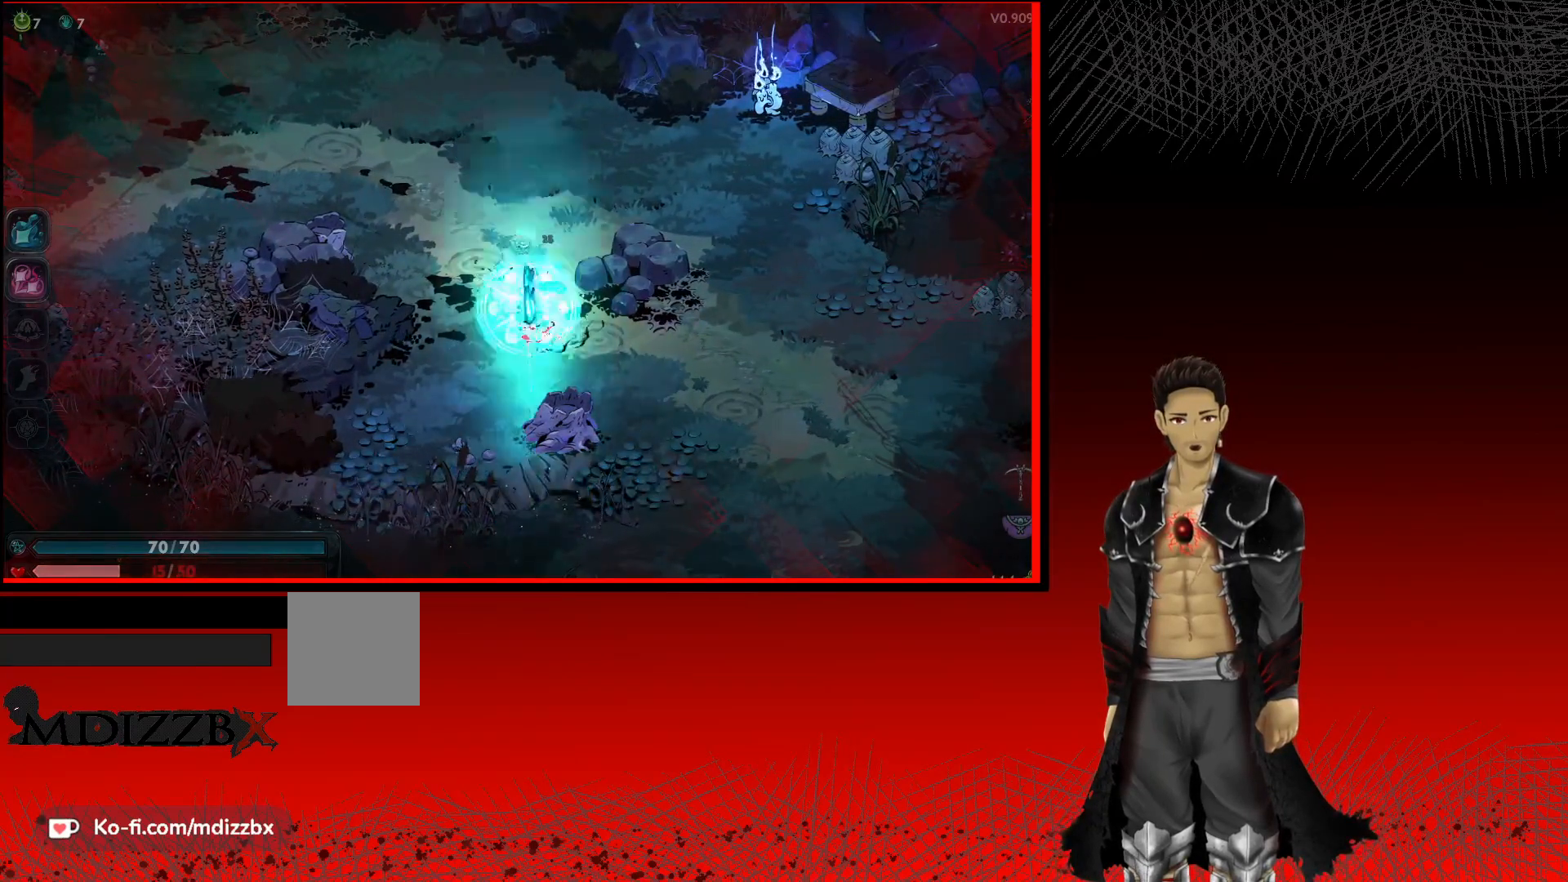
{"buttons": [], "left_stick": "down", "right_stick": "center", "events": []}
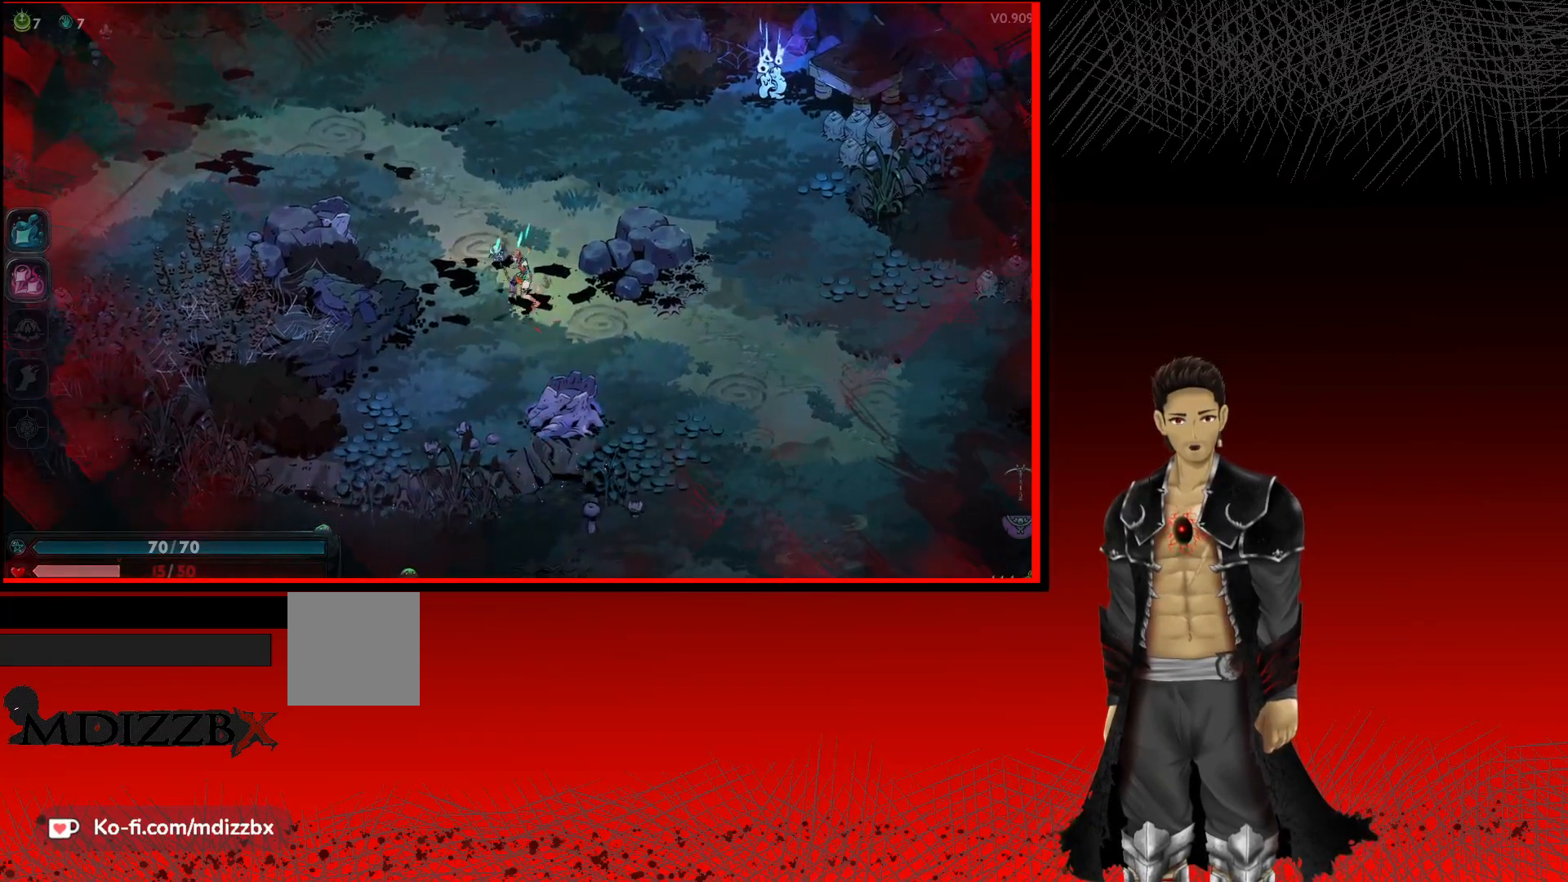
{"buttons": [], "left_stick": "down", "right_stick": "center", "events": []}
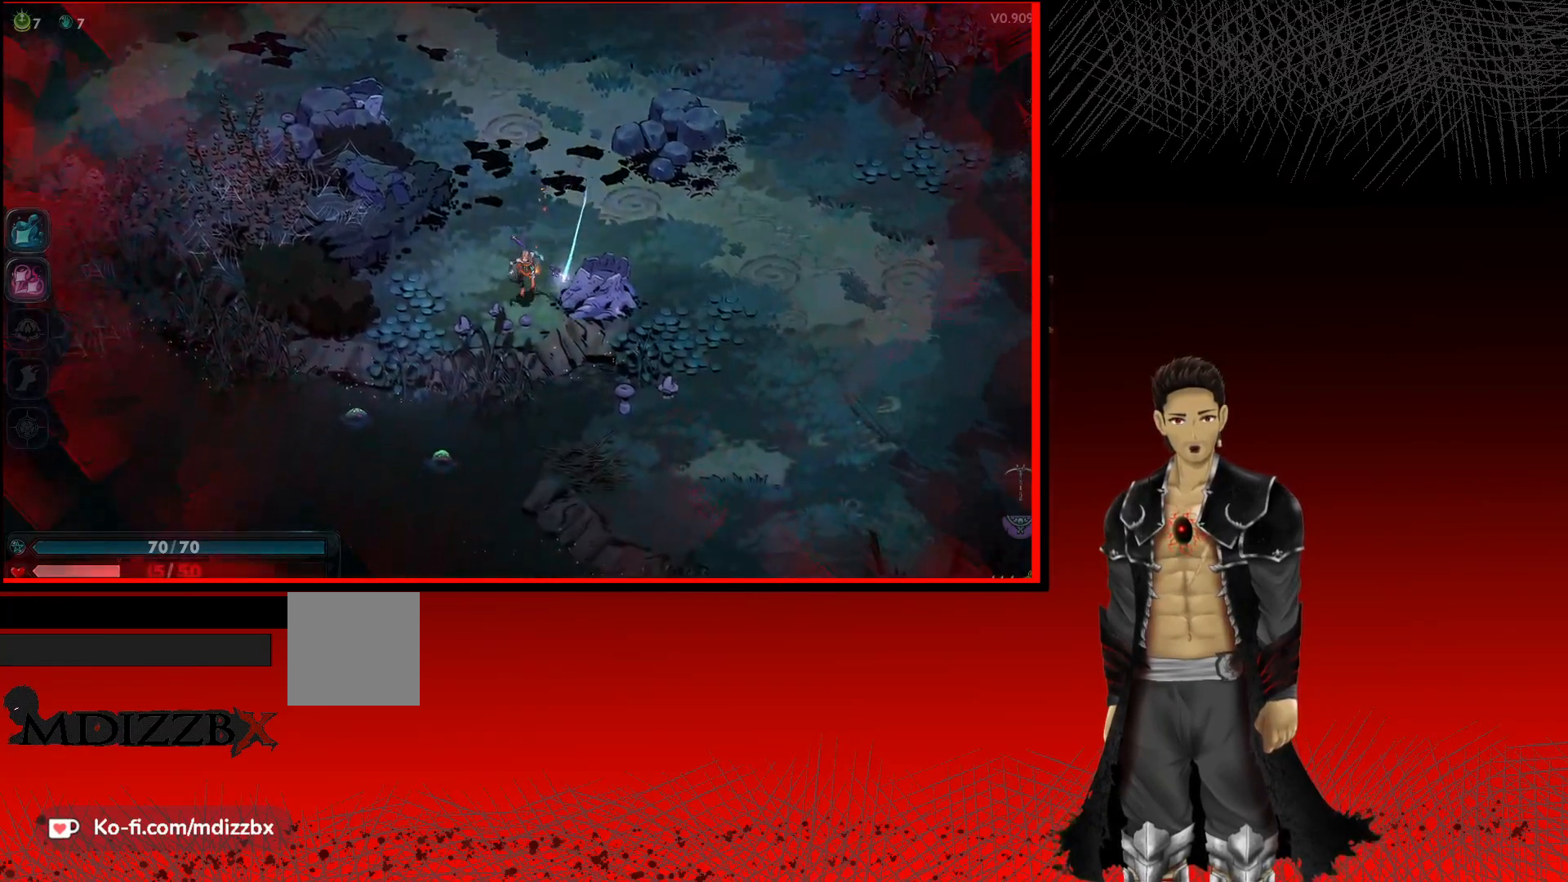
{"buttons": ["A"], "left_stick": "right", "right_stick": "center", "events": [[350, "left_stick", "down-right"], [450, "A", "down"], [450, "left_stick", "right"]]}
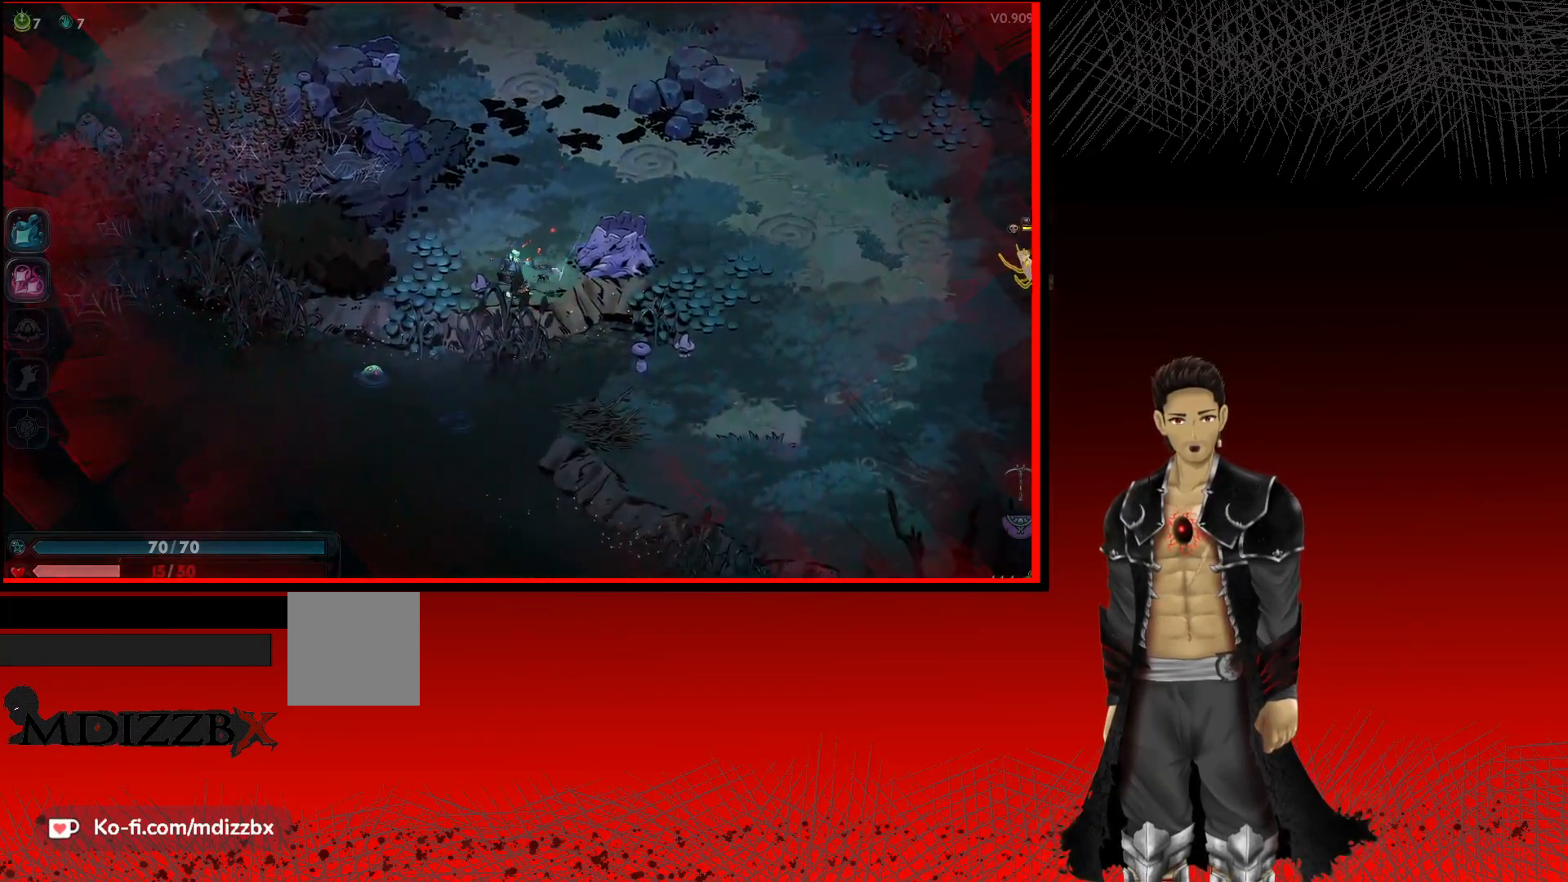
{"buttons": [], "left_stick": "down-right", "right_stick": "center", "events": [[17, "left_stick", "up-right"], [200, "A", "up"], [333, "left_stick", "down-right"]]}
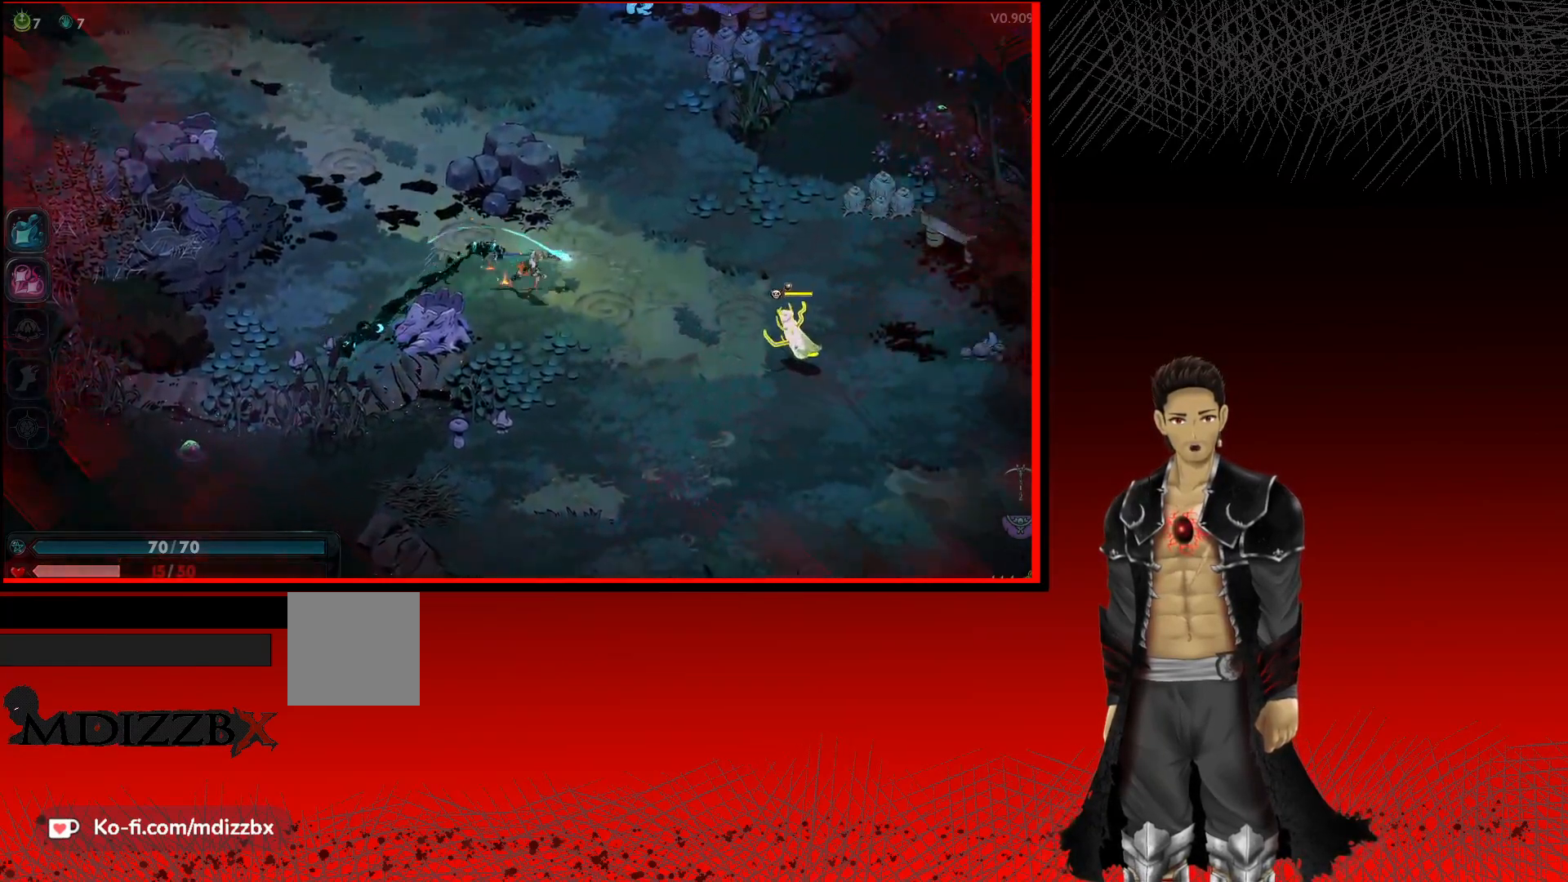
{"buttons": ["X"], "left_stick": "right", "right_stick": "center", "events": [[33, "X", "down"], [33, "left_stick", "right"], [183, "X", "up"], [267, "X", "down"], [400, "X", "up"], [500, "X", "down"]]}
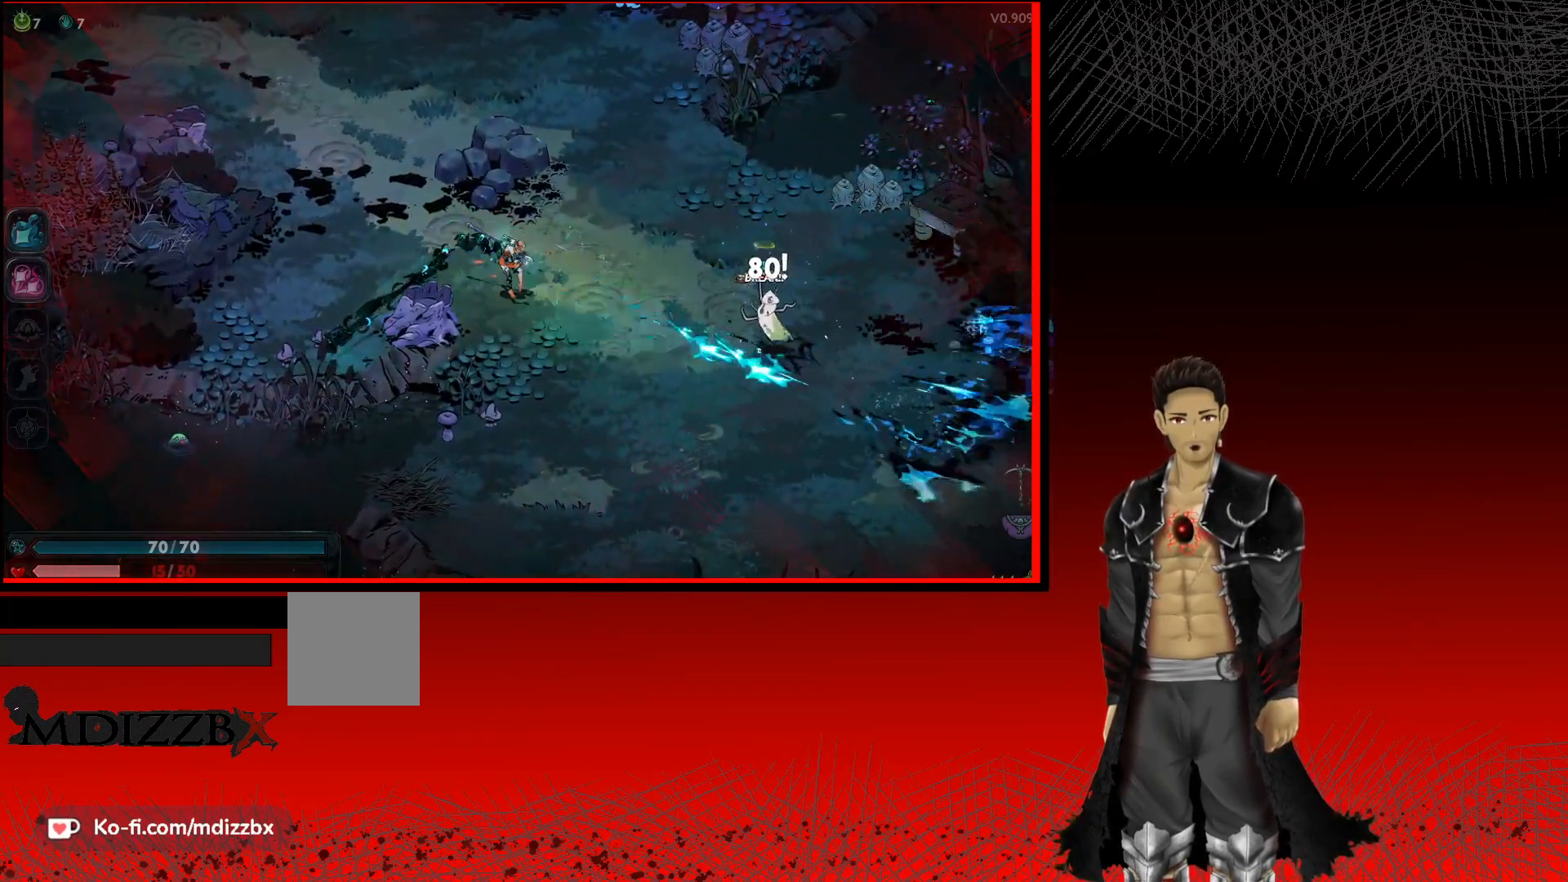
{"buttons": ["X"], "left_stick": "right", "right_stick": "center", "events": [[133, "X", "up"], [250, "X", "down"], [367, "X", "up"], [500, "X", "down"]]}
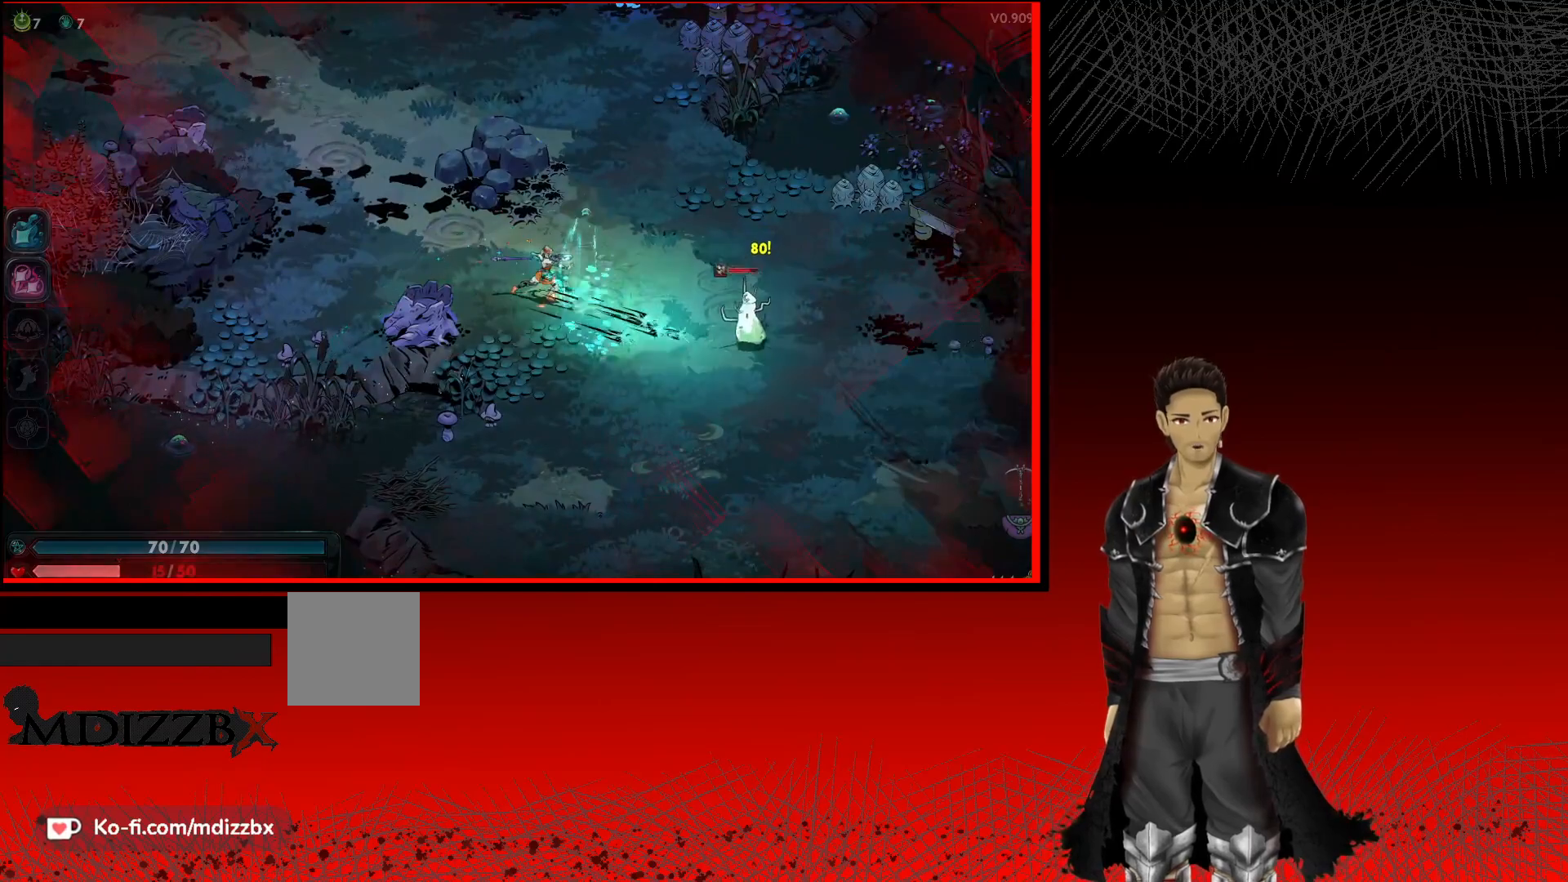
{"buttons": [], "left_stick": "right", "right_stick": "center", "events": [[150, "X", "up"], [283, "X", "down"], [433, "X", "up"]]}
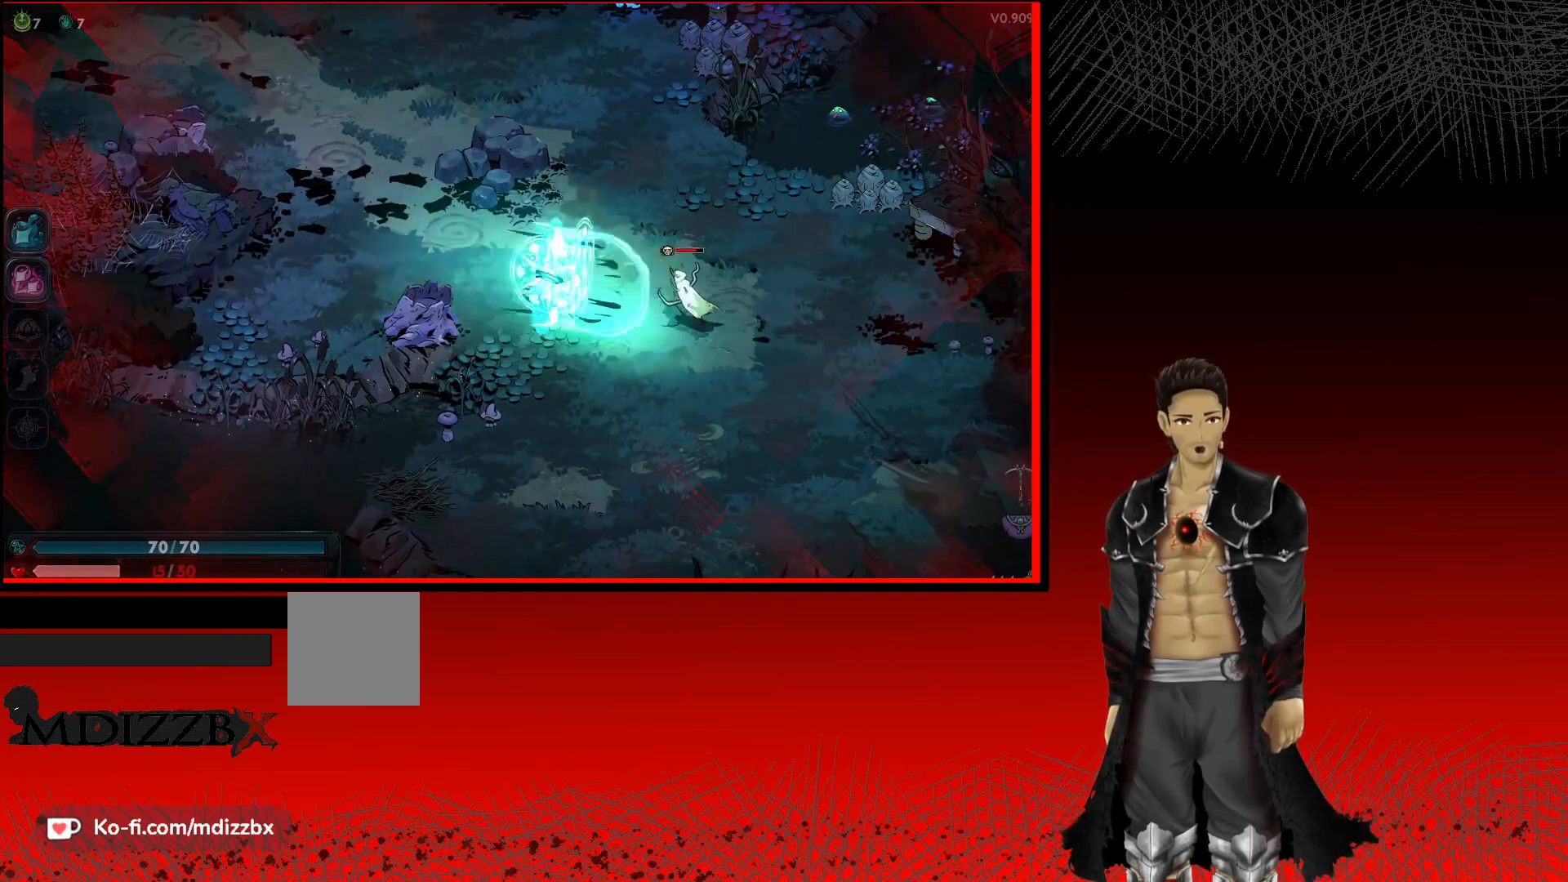
{"buttons": [], "left_stick": "right", "right_stick": "center", "events": [[50, "X", "down"], [167, "X", "up"], [267, "X", "down"], [400, "X", "up"]]}
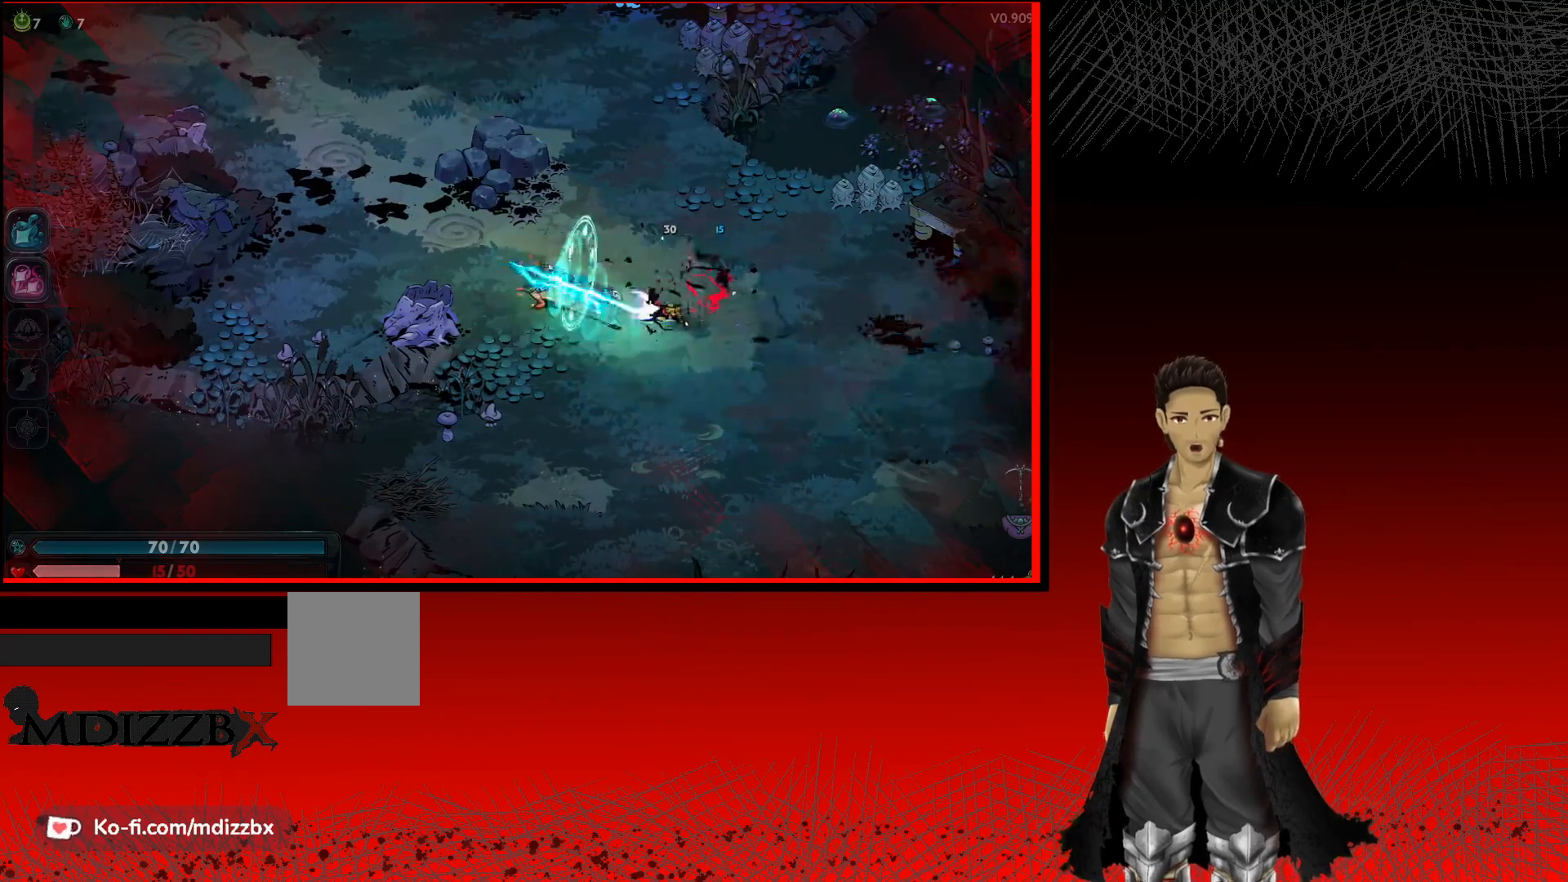
{"buttons": [], "left_stick": "right", "right_stick": "center", "events": []}
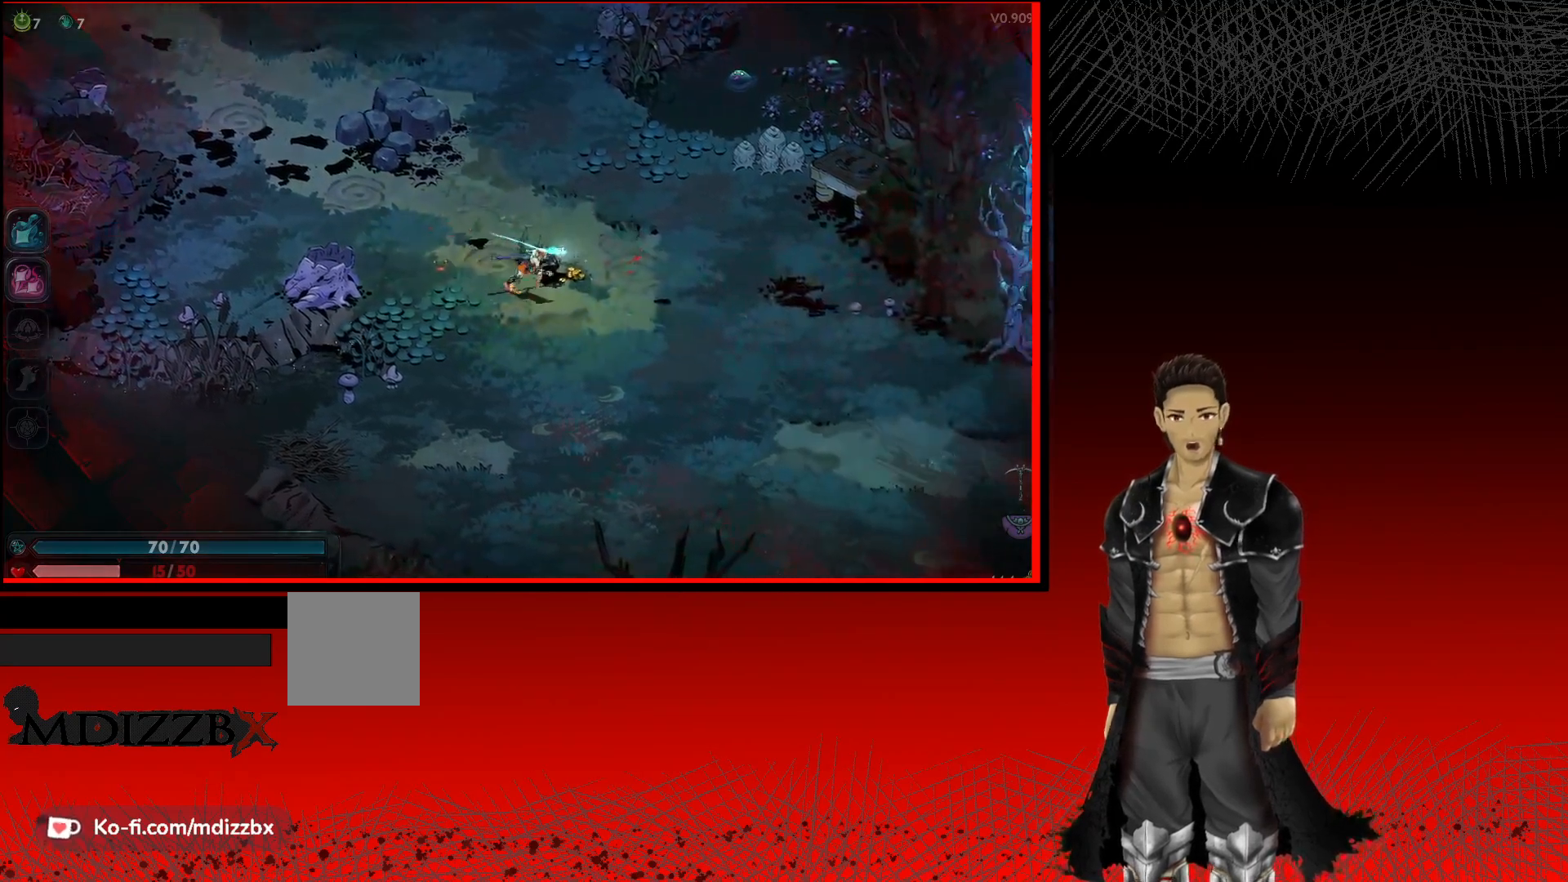
{"buttons": [], "left_stick": "right", "right_stick": "center", "events": [[233, "left_stick", "up-right"], [467, "left_stick", "right"]]}
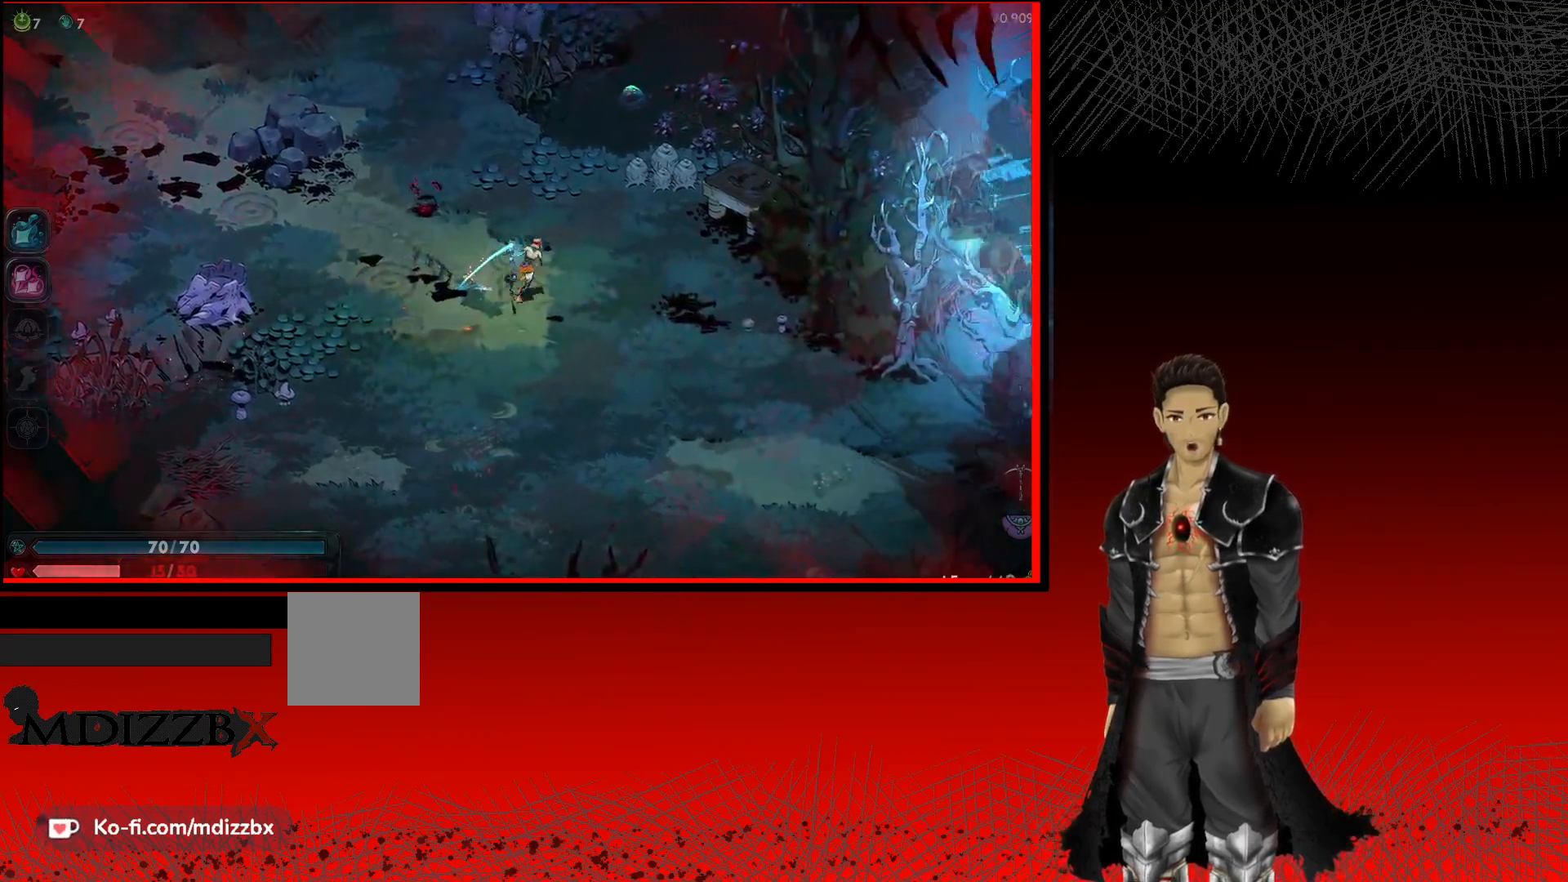
{"buttons": [], "left_stick": "up", "right_stick": "center", "events": [[333, "left_stick", "up"]]}
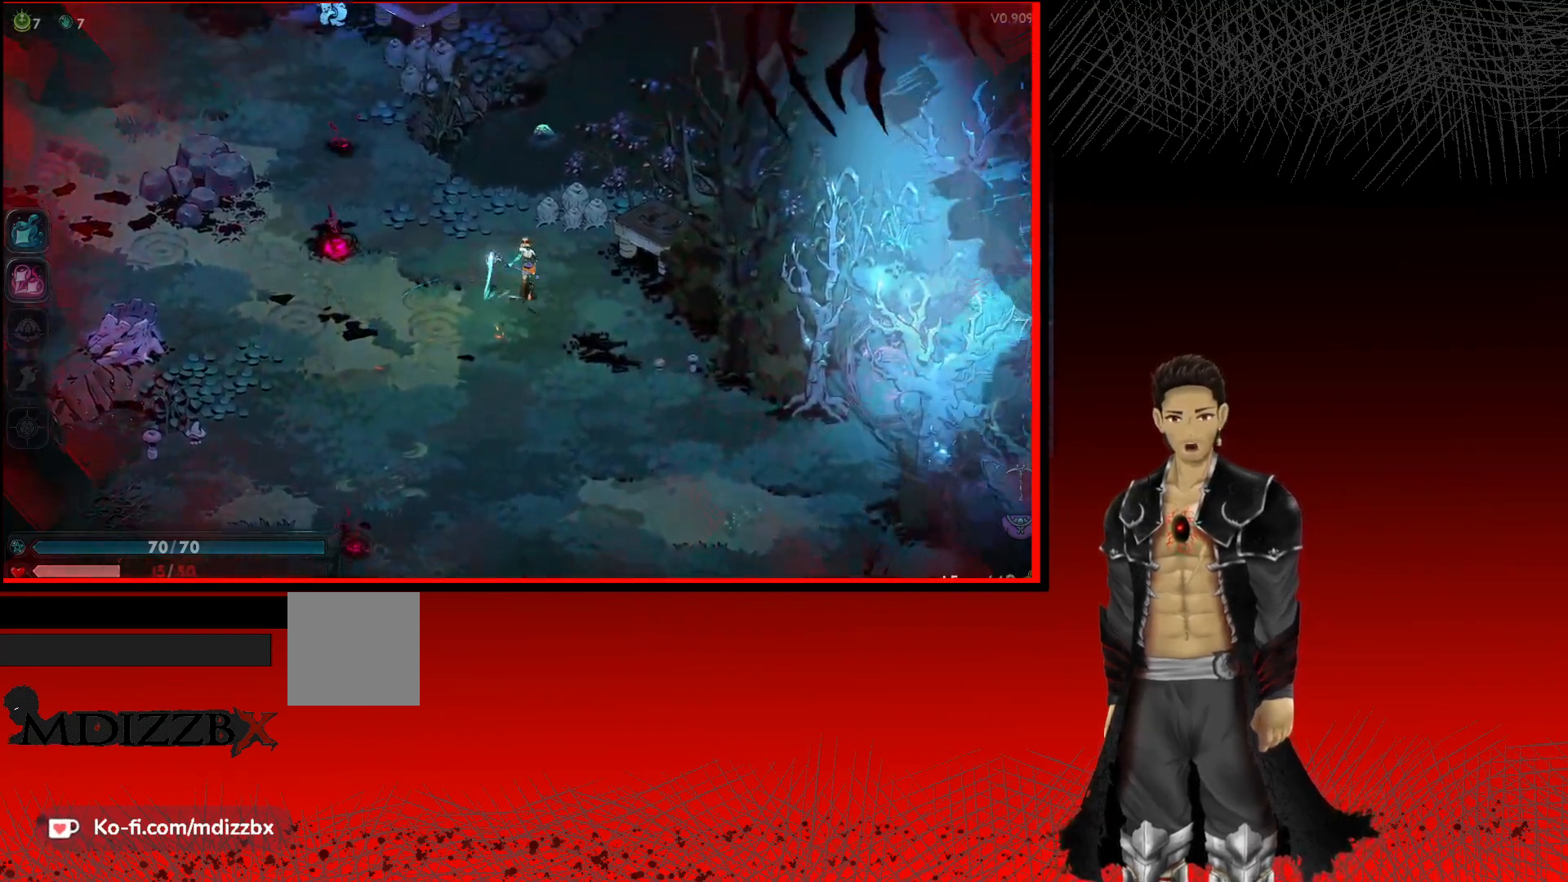
{"buttons": [], "left_stick": "up-left", "right_stick": "center", "events": [[250, "left_stick", "up-left"]]}
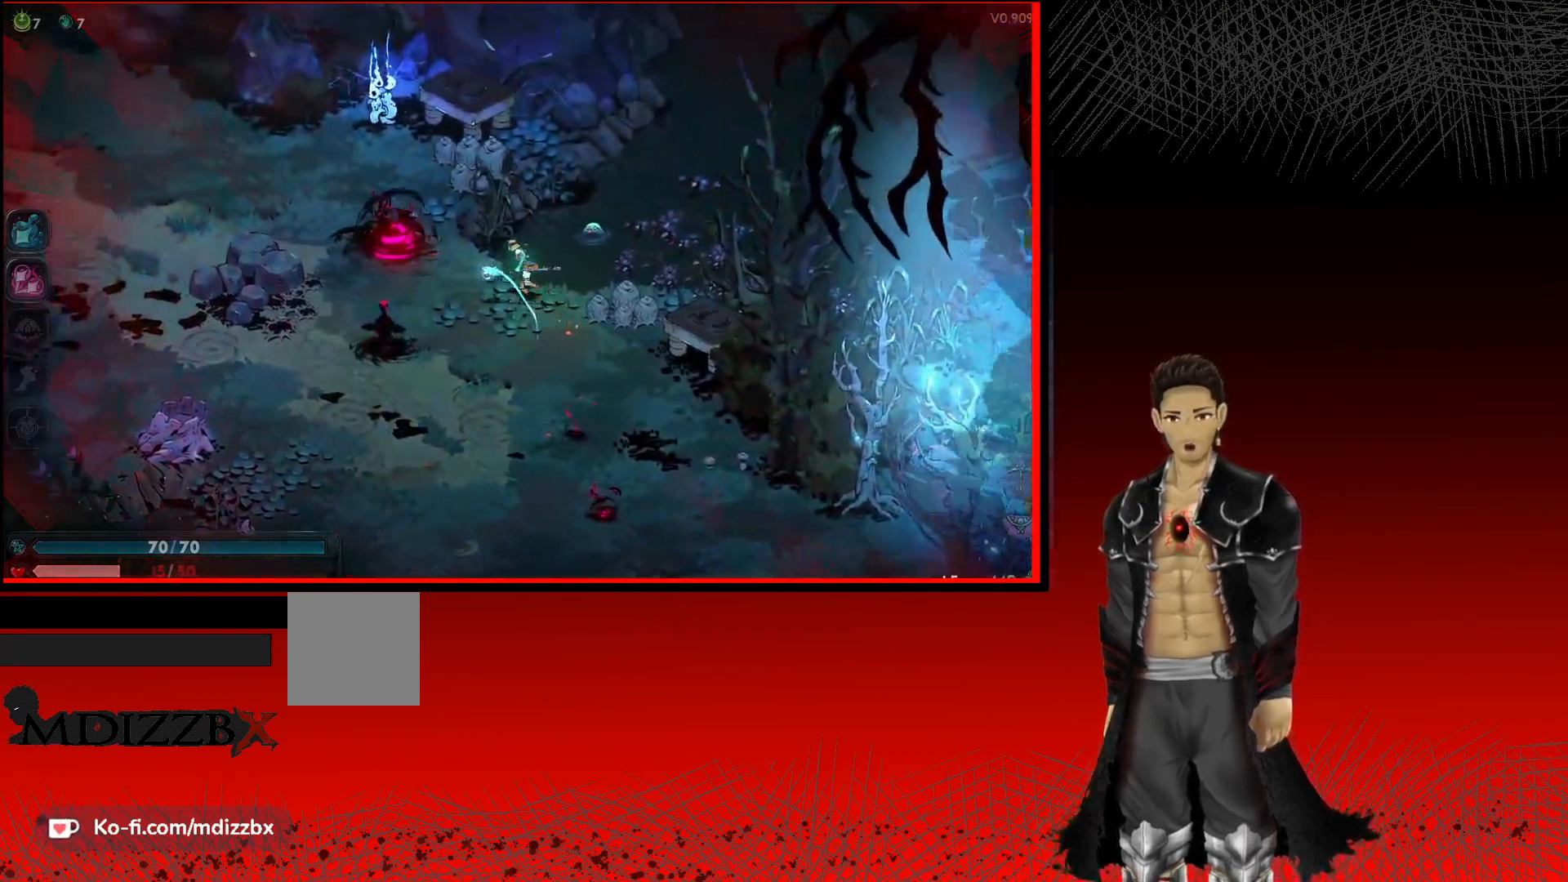
{"buttons": [], "left_stick": "up-left", "right_stick": "center", "events": [[217, "A", "down"], [417, "A", "up"]]}
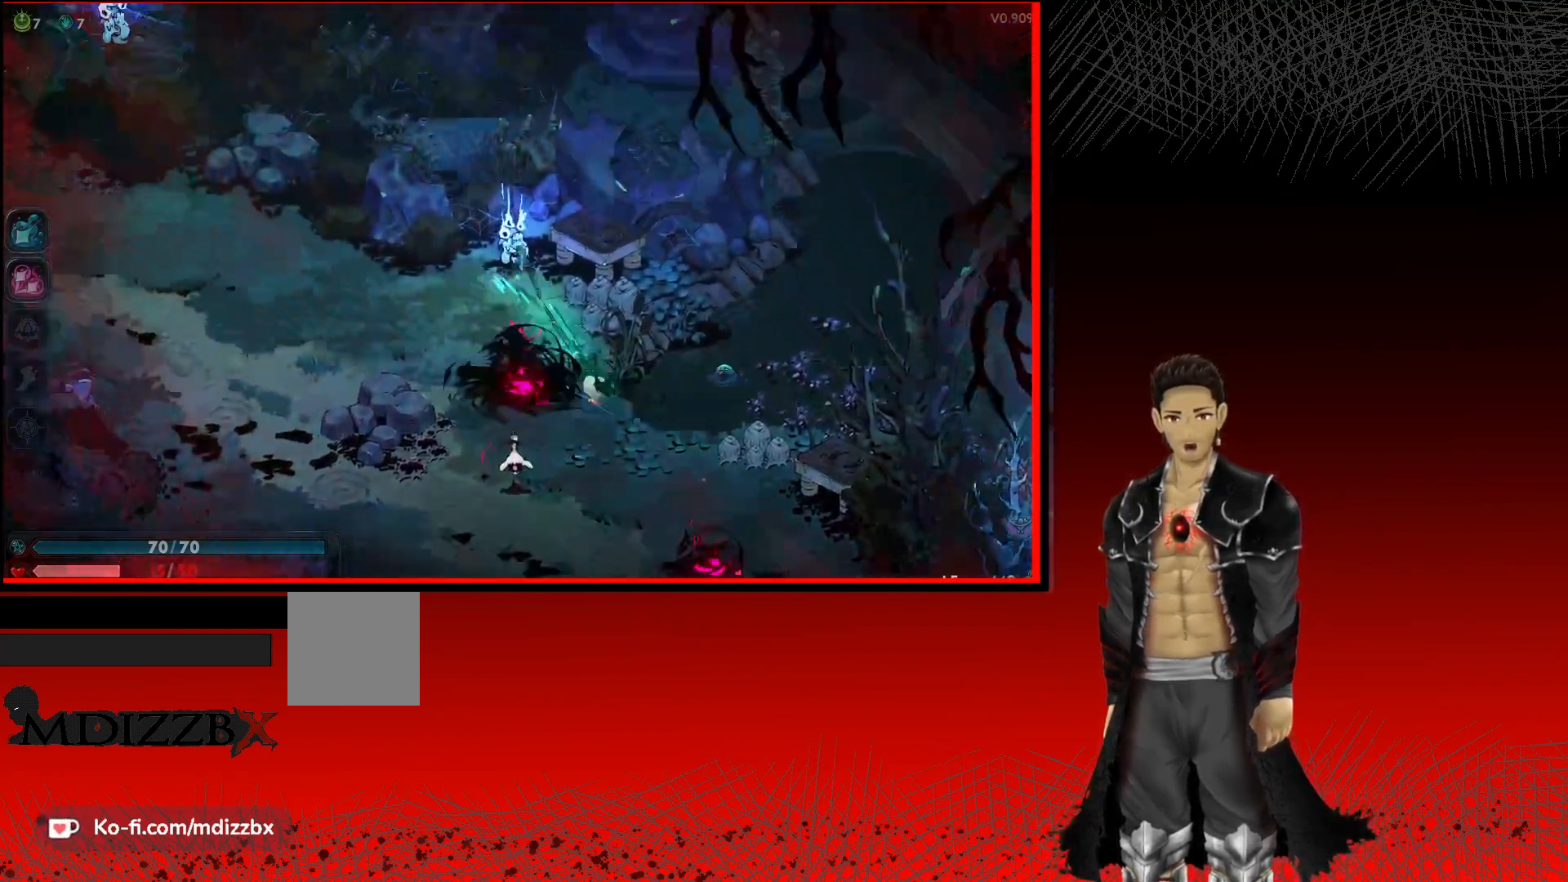
{"buttons": ["X"], "left_stick": "down-right", "right_stick": "center", "events": [[100, "left_stick", "down"], [233, "X", "down"], [267, "left_stick", "down-right"], [350, "X", "up"], [433, "X", "down"]]}
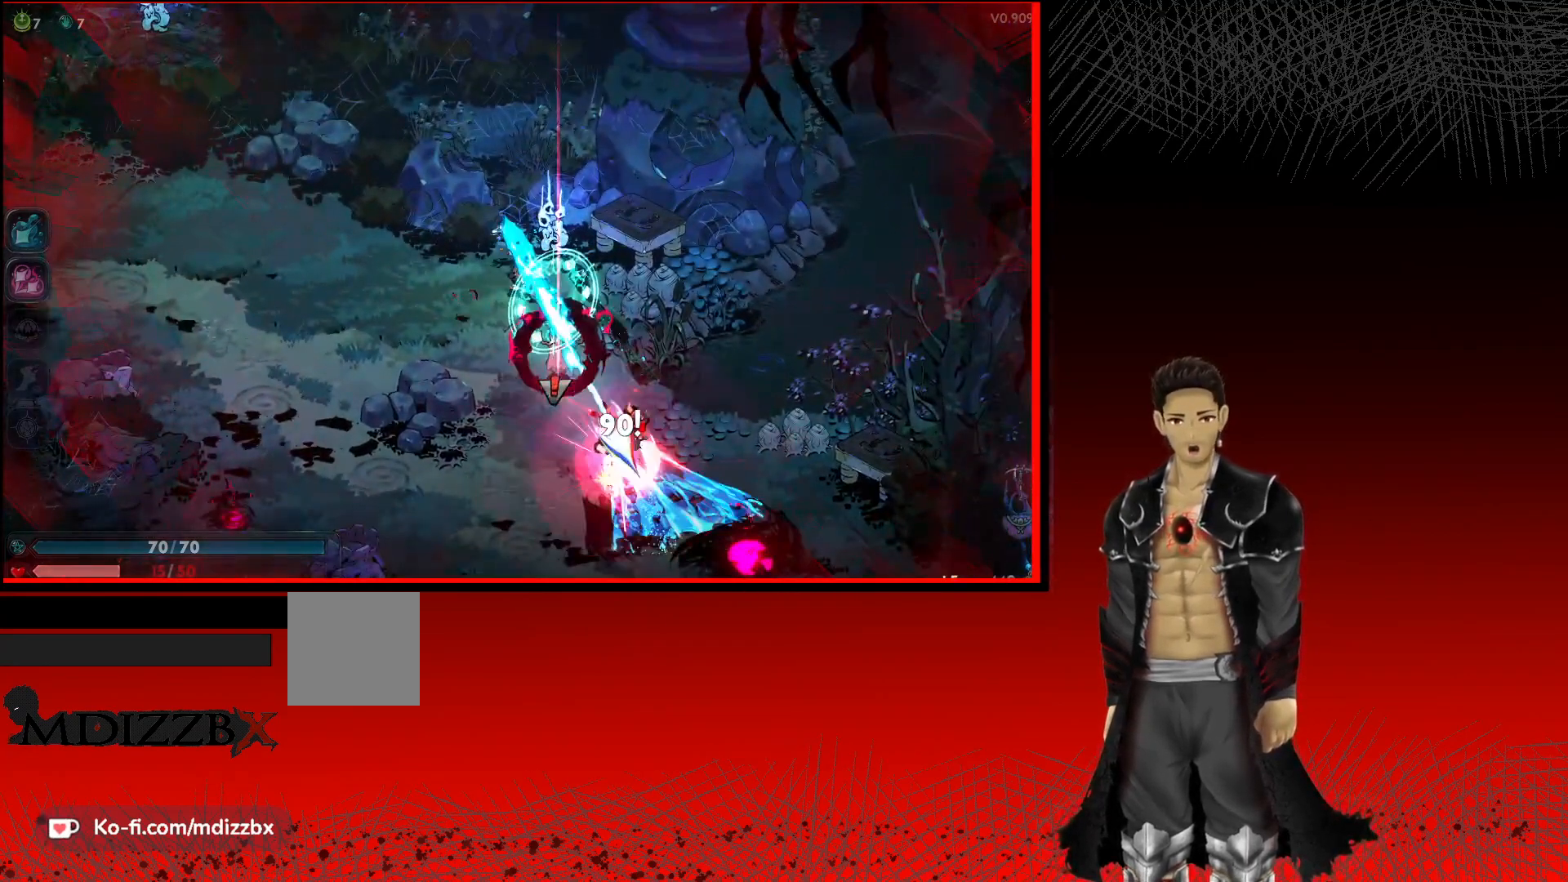
{"buttons": [], "left_stick": "down-right", "right_stick": "center", "events": [[67, "X", "up"], [150, "X", "down"], [267, "X", "up"], [367, "X", "down"], [500, "X", "up"]]}
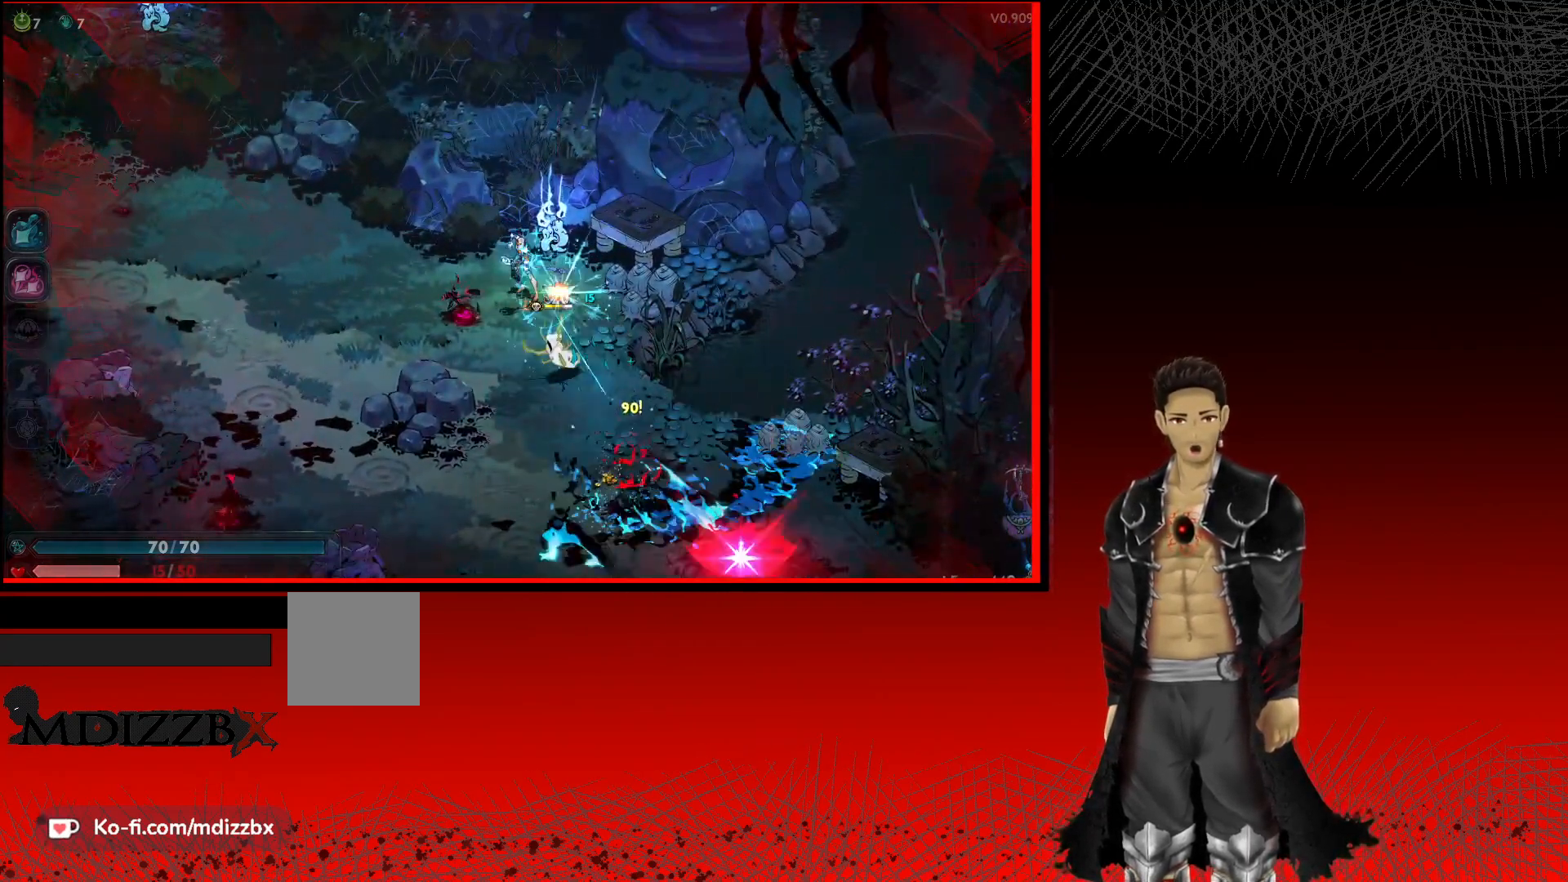
{"buttons": ["X"], "left_stick": "down-right", "right_stick": "center", "events": [[83, "X", "down"], [200, "X", "up"], [300, "X", "down"], [417, "X", "up"], [500, "X", "down"]]}
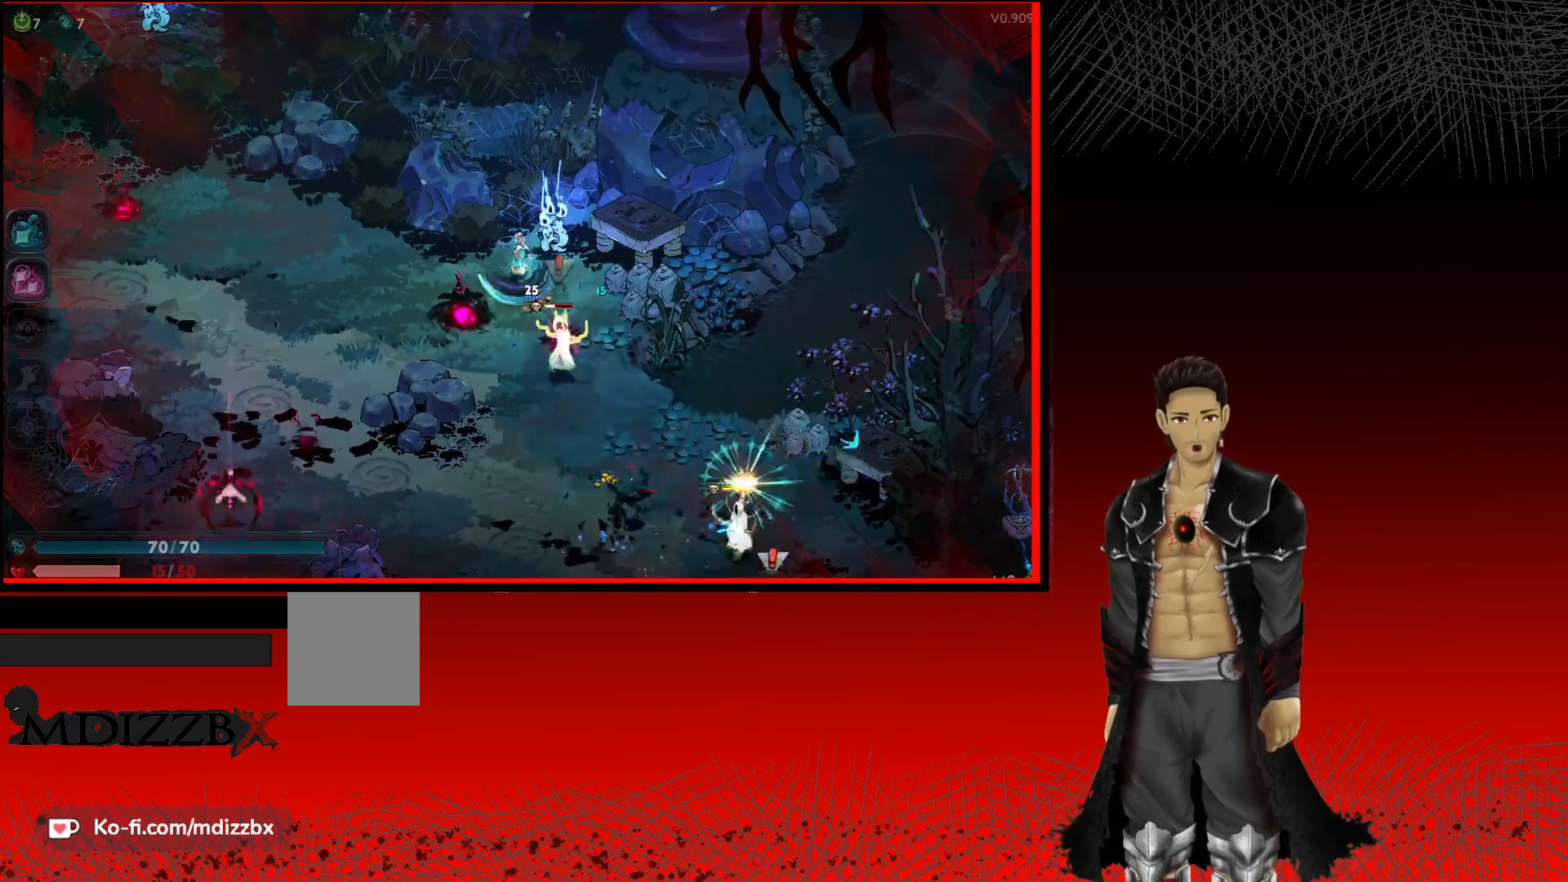
{"buttons": [], "left_stick": "down-right", "right_stick": "center", "events": [[133, "X", "up"], [217, "X", "down"], [350, "X", "up"]]}
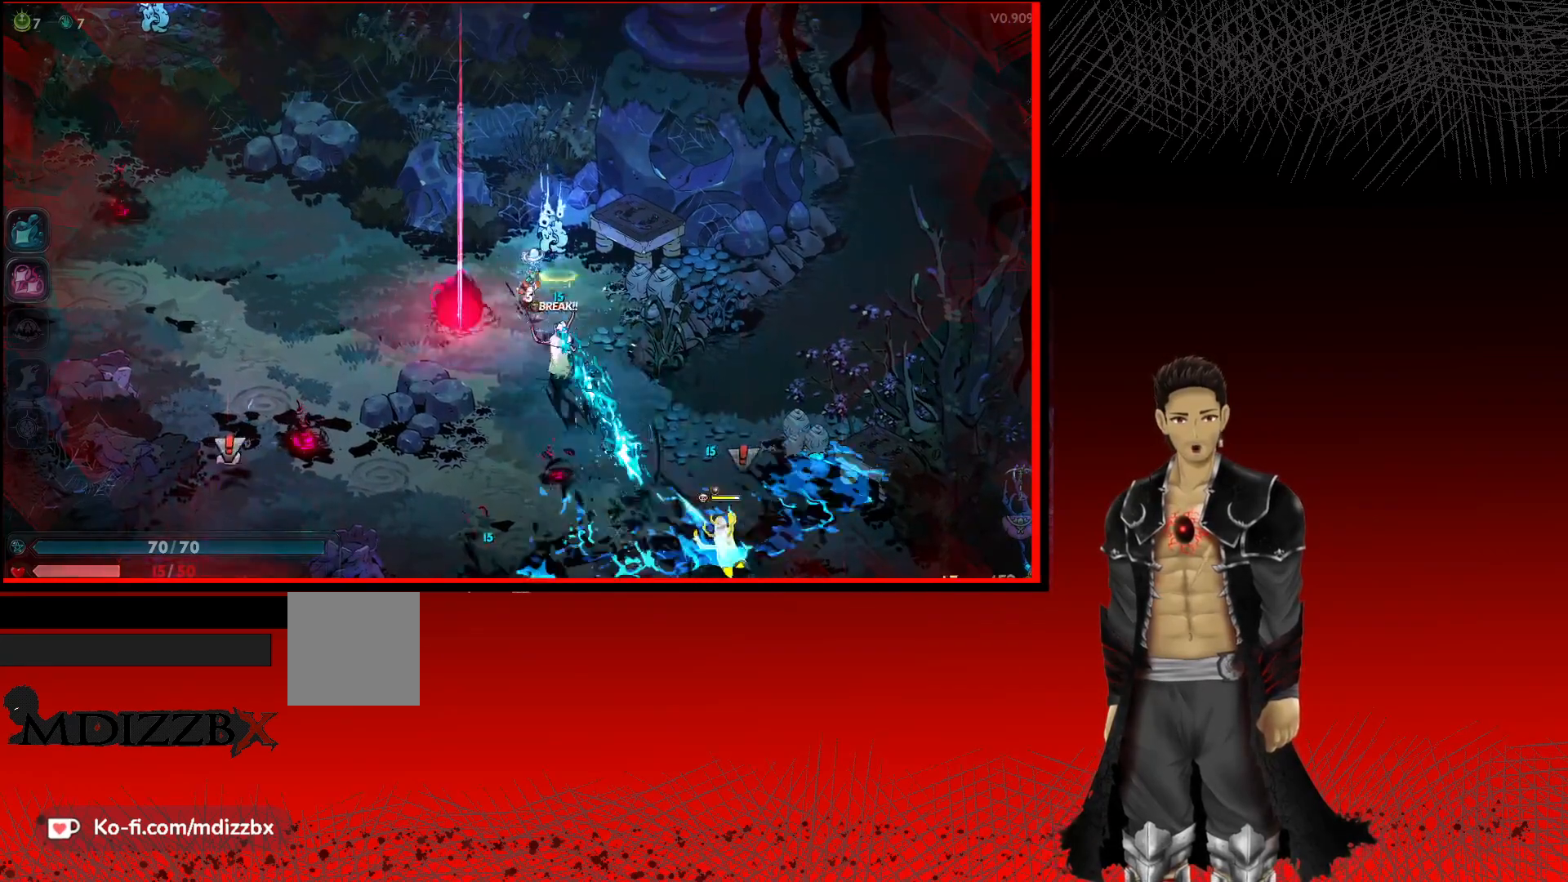
{"buttons": ["X"], "left_stick": "down-right", "right_stick": "center", "events": [[117, "A", "down"], [200, "X", "down"], [333, "A", "up"], [350, "X", "up"], [467, "X", "down"]]}
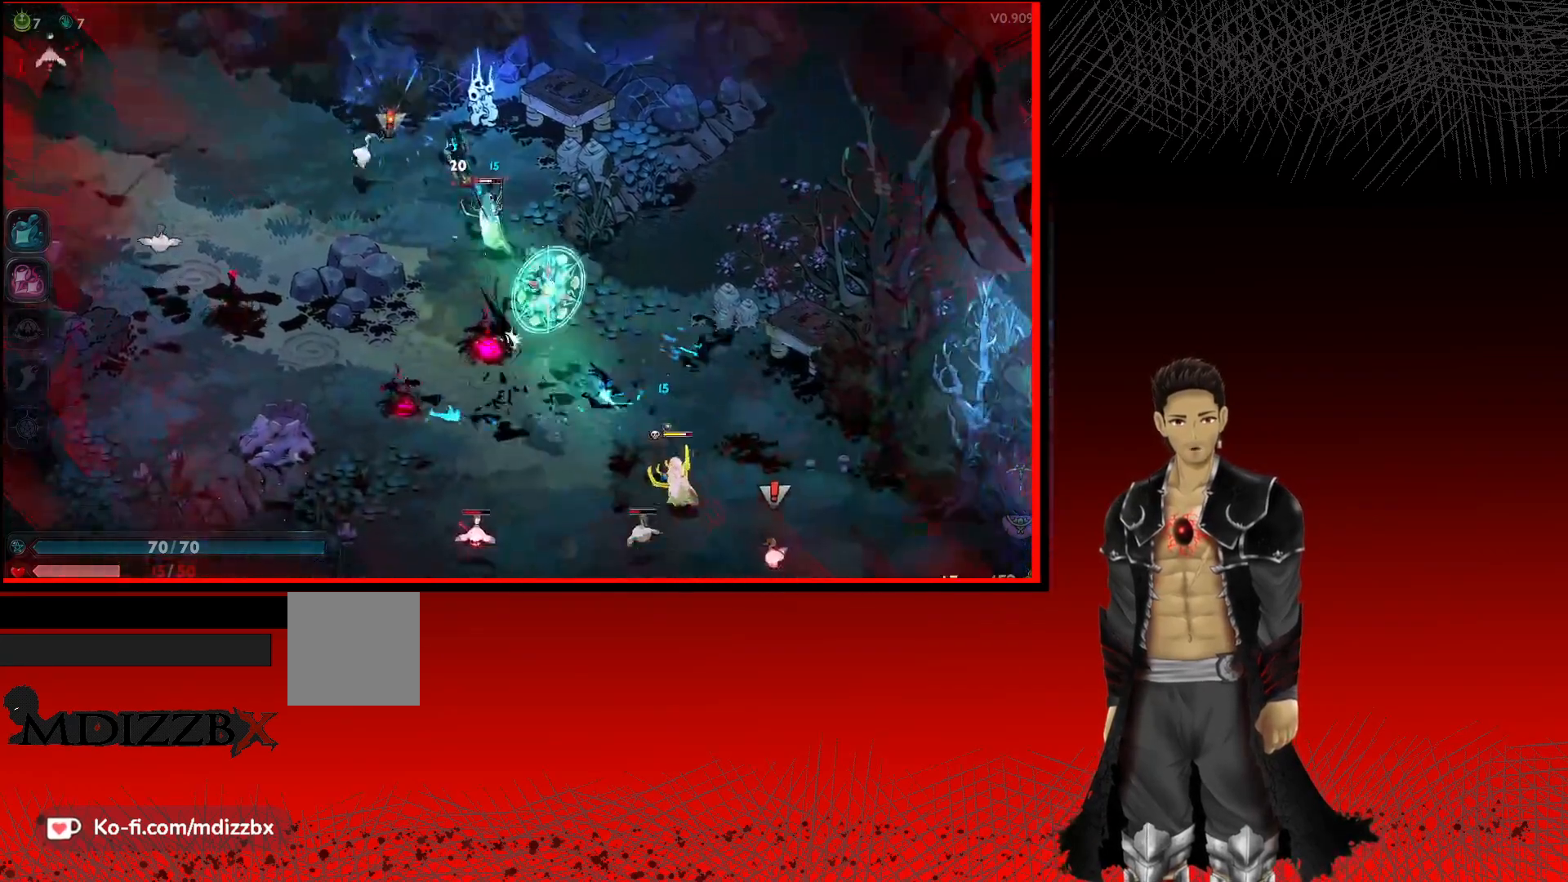
{"buttons": ["X"], "left_stick": "down", "right_stick": "center", "events": [[50, "A", "down"], [83, "X", "up"], [183, "X", "down"], [317, "X", "up"], [333, "A", "up"], [333, "left_stick", "down"], [450, "X", "down"]]}
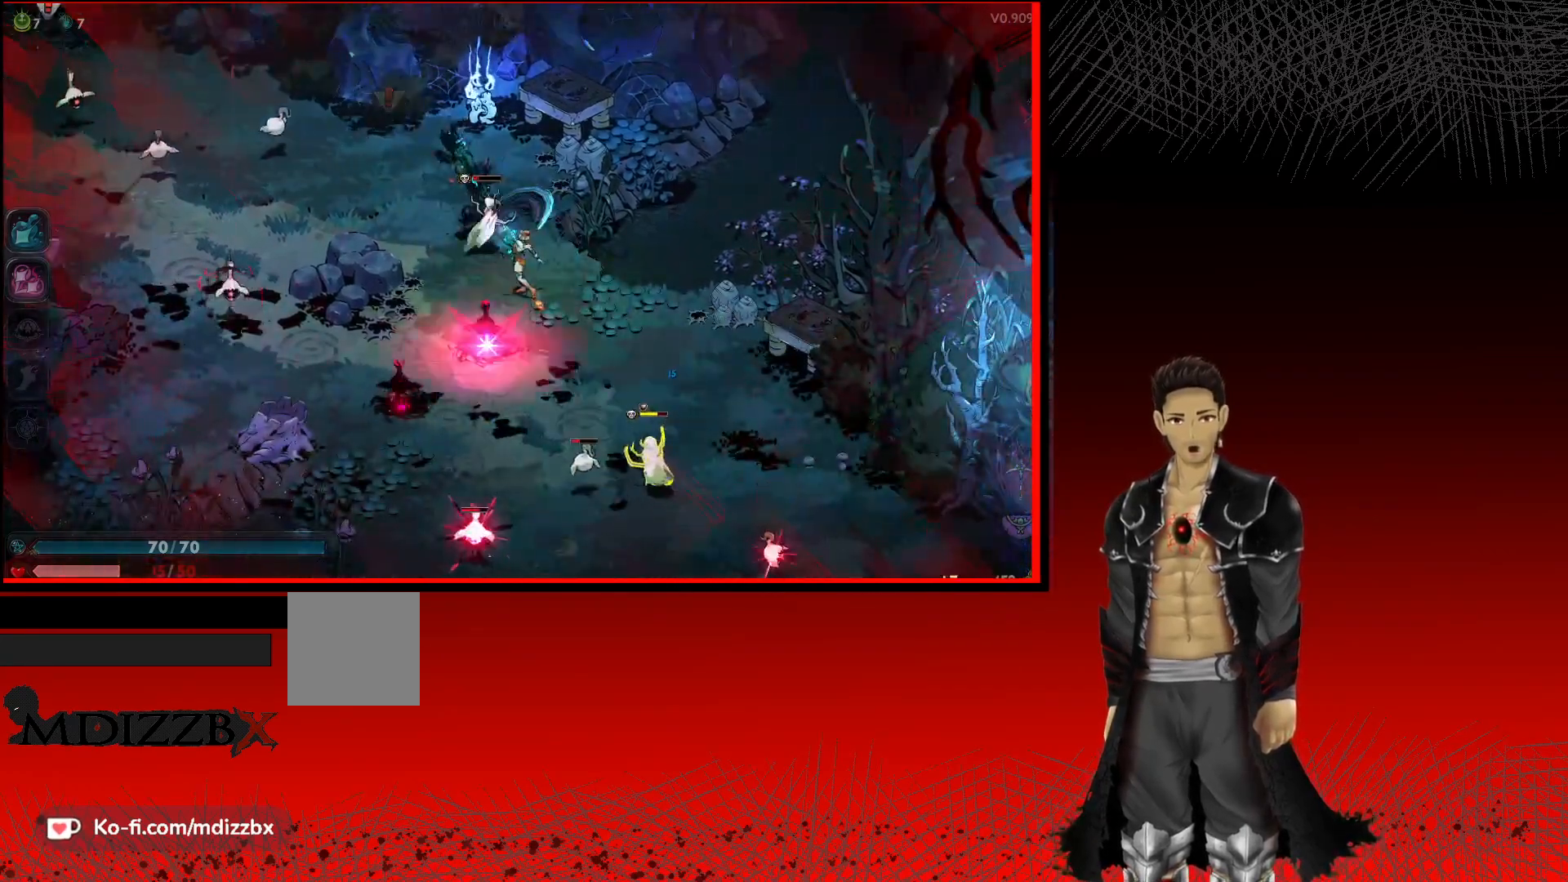
{"buttons": [], "left_stick": "up-left", "right_stick": "center", "events": [[83, "X", "up"], [167, "X", "down"], [217, "left_stick", "left"], [283, "X", "up"], [300, "left_stick", "up-left"], [383, "X", "down"], [500, "X", "up"]]}
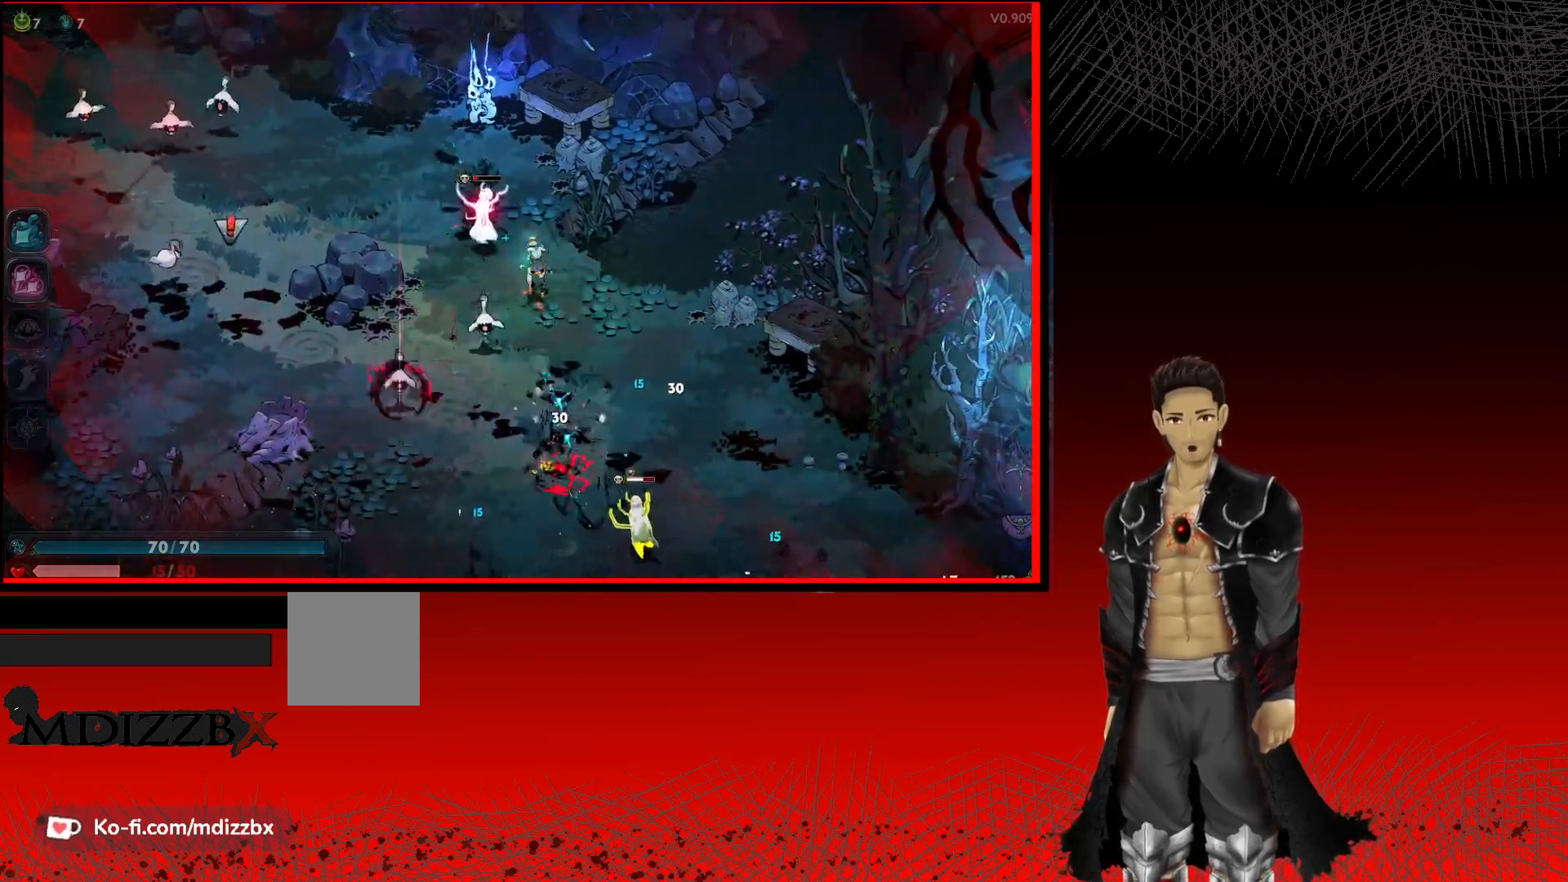
{"buttons": ["X"], "left_stick": "left", "right_stick": "center", "events": [[67, "X", "down"], [200, "X", "up"], [417, "left_stick", "left"], [433, "X", "down"]]}
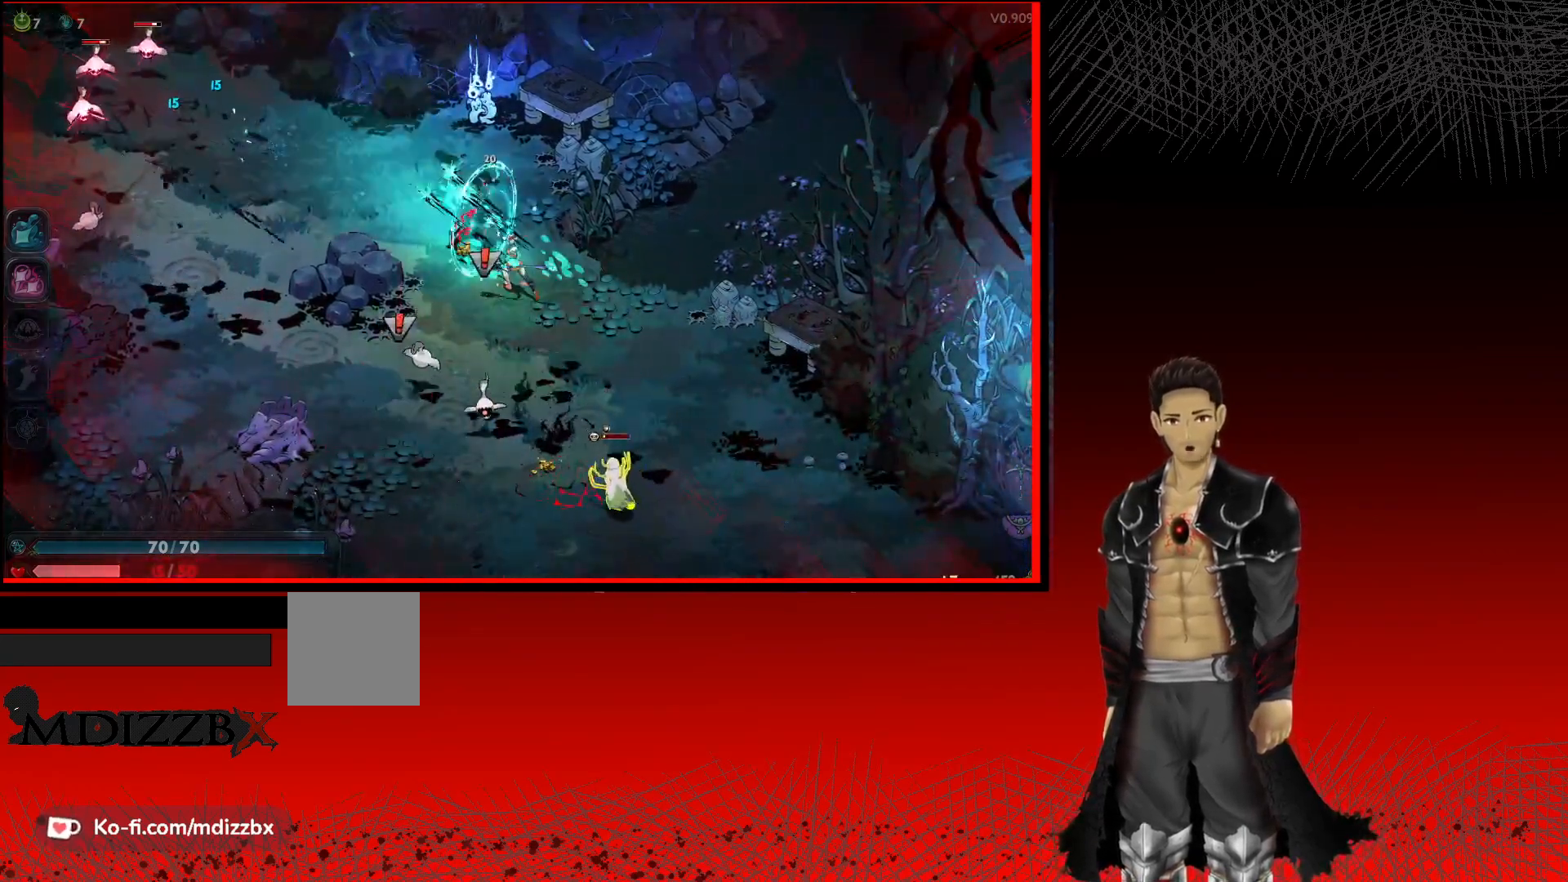
{"buttons": ["A", "X"], "left_stick": "down-left", "right_stick": "center", "events": [[83, "X", "up"], [250, "left_stick", "down-left"], [283, "A", "down"], [367, "X", "down"]]}
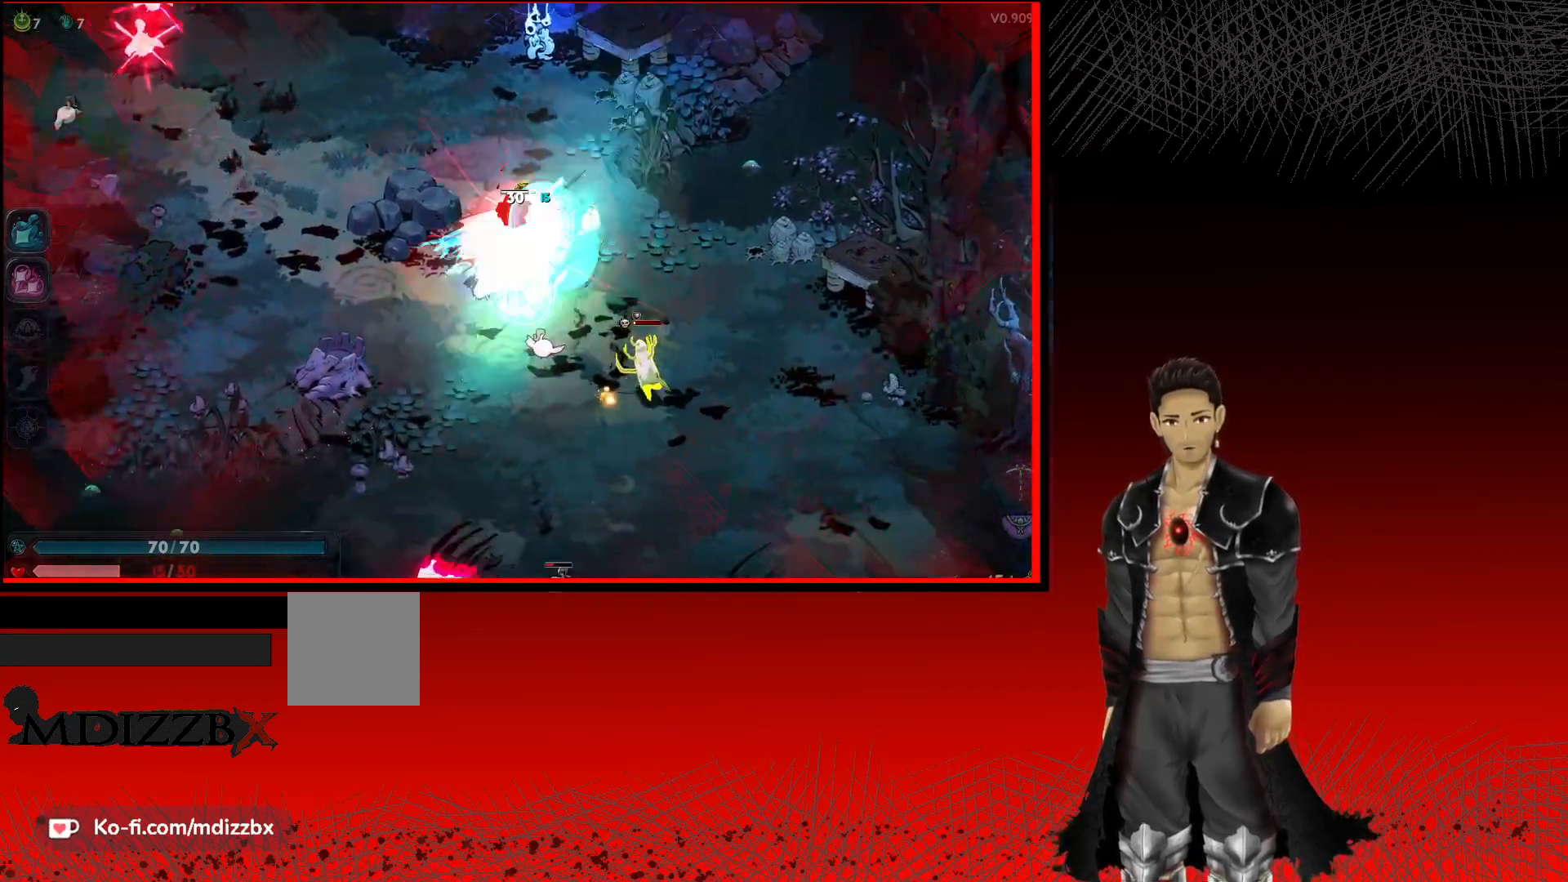
{"buttons": ["X"], "left_stick": "down", "right_stick": "center", "events": [[33, "X", "up"], [117, "A", "up"], [200, "X", "down"], [333, "X", "up"], [367, "left_stick", "down"], [433, "X", "down"]]}
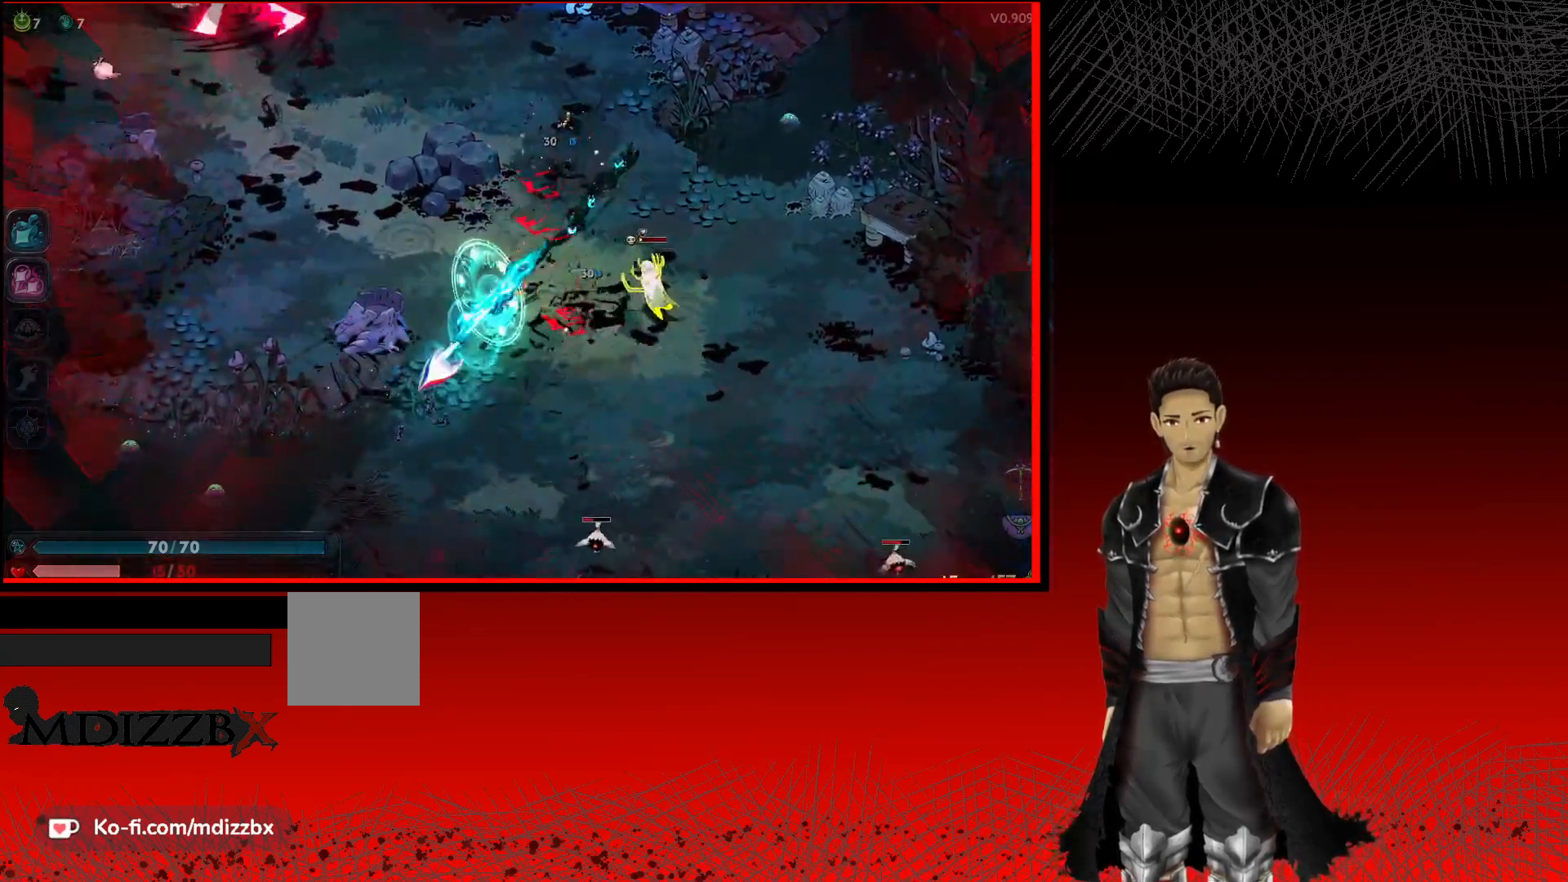
{"buttons": ["X"], "left_stick": "right", "right_stick": "center", "events": [[33, "left_stick", "down-right"], [83, "X", "up"], [133, "left_stick", "right"], [183, "X", "down"], [333, "X", "up"], [400, "X", "down"]]}